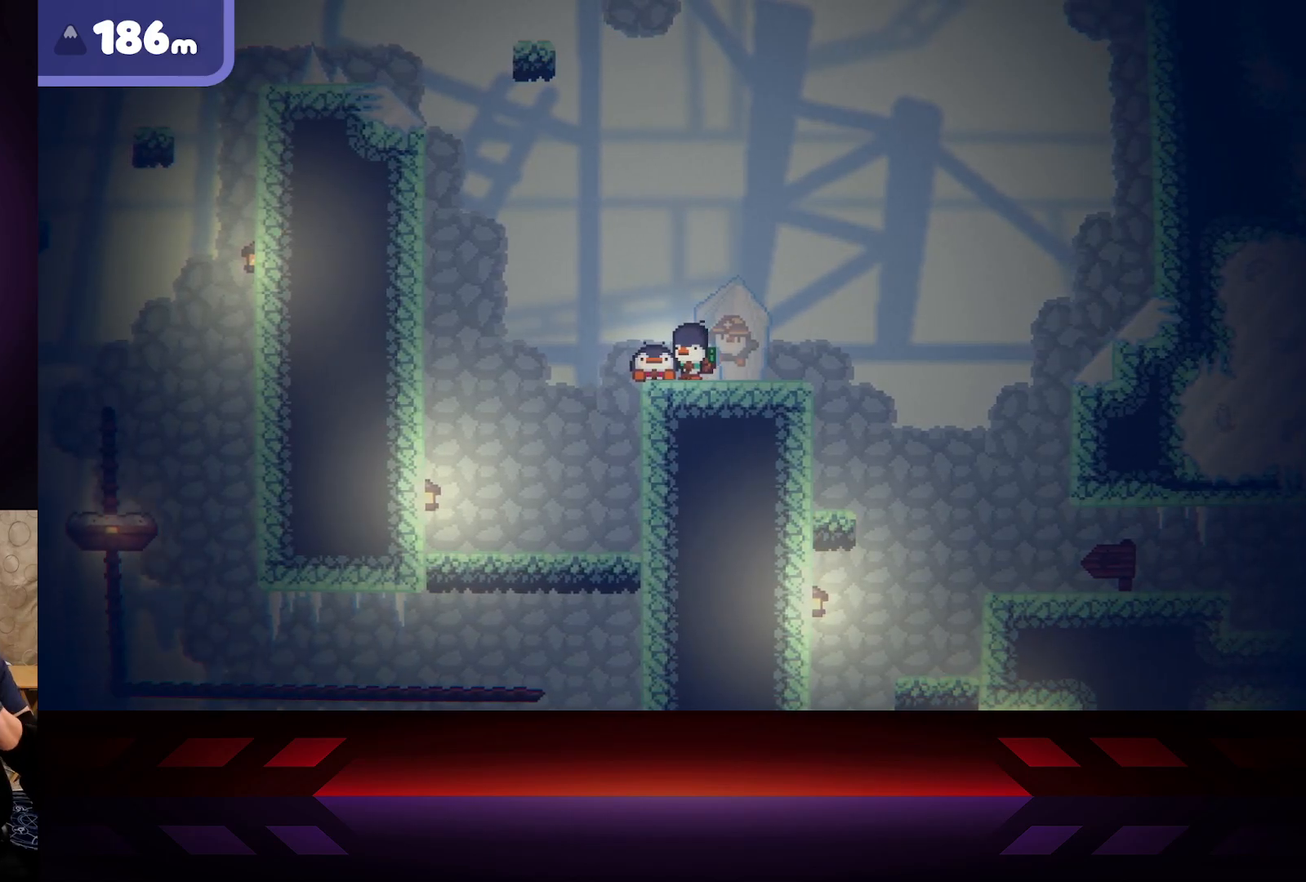
Gameplay with a controller (Xbox layout); each line is a JSON object with the inputs held at the frame after it. "events" lists button and stick changes between this image and that frame as [ms after this image, input, new state], when the widget could be followed in between.
{"buttons": ["X"], "left_stick": "center", "right_stick": "center", "events": []}
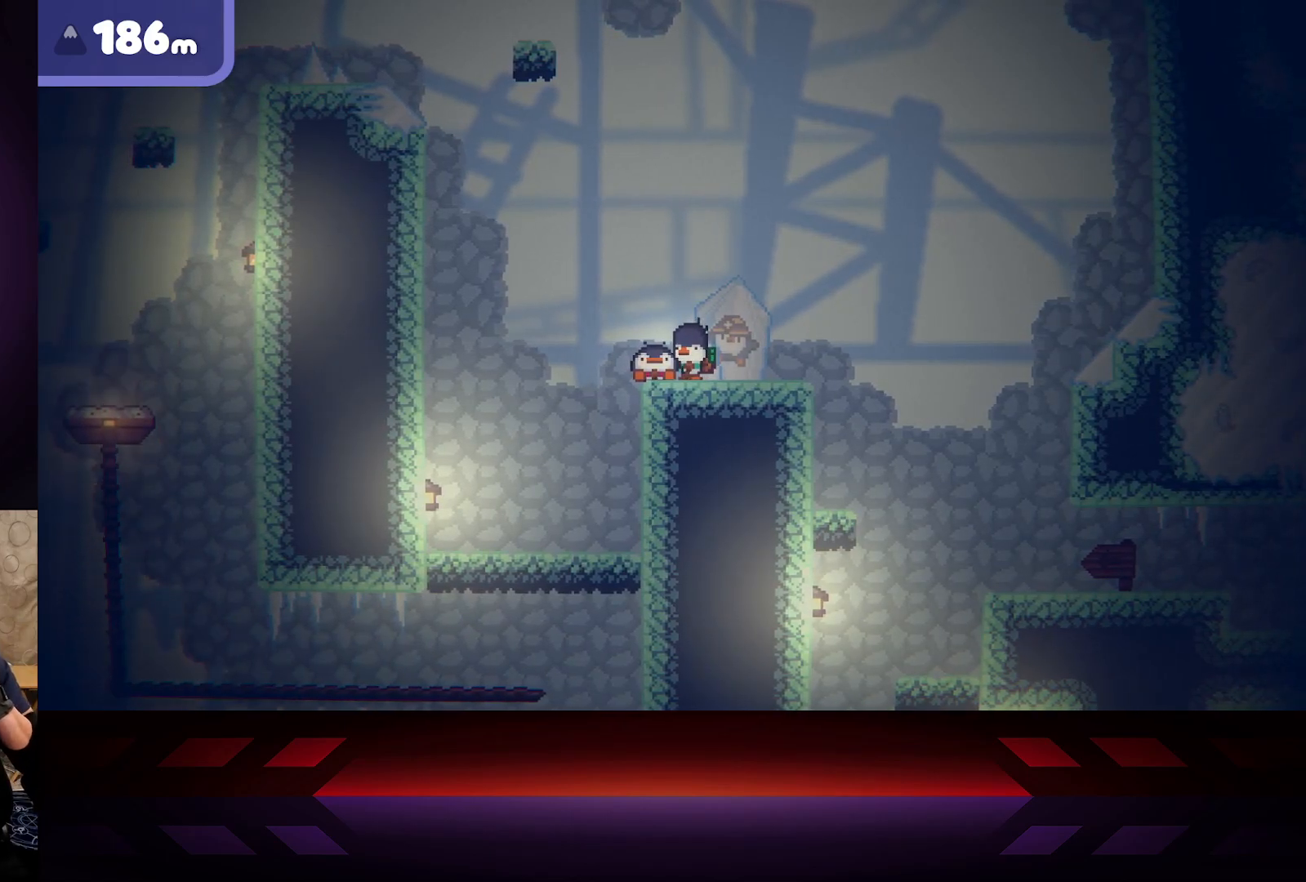
{"buttons": ["X"], "left_stick": "center", "right_stick": "center", "events": []}
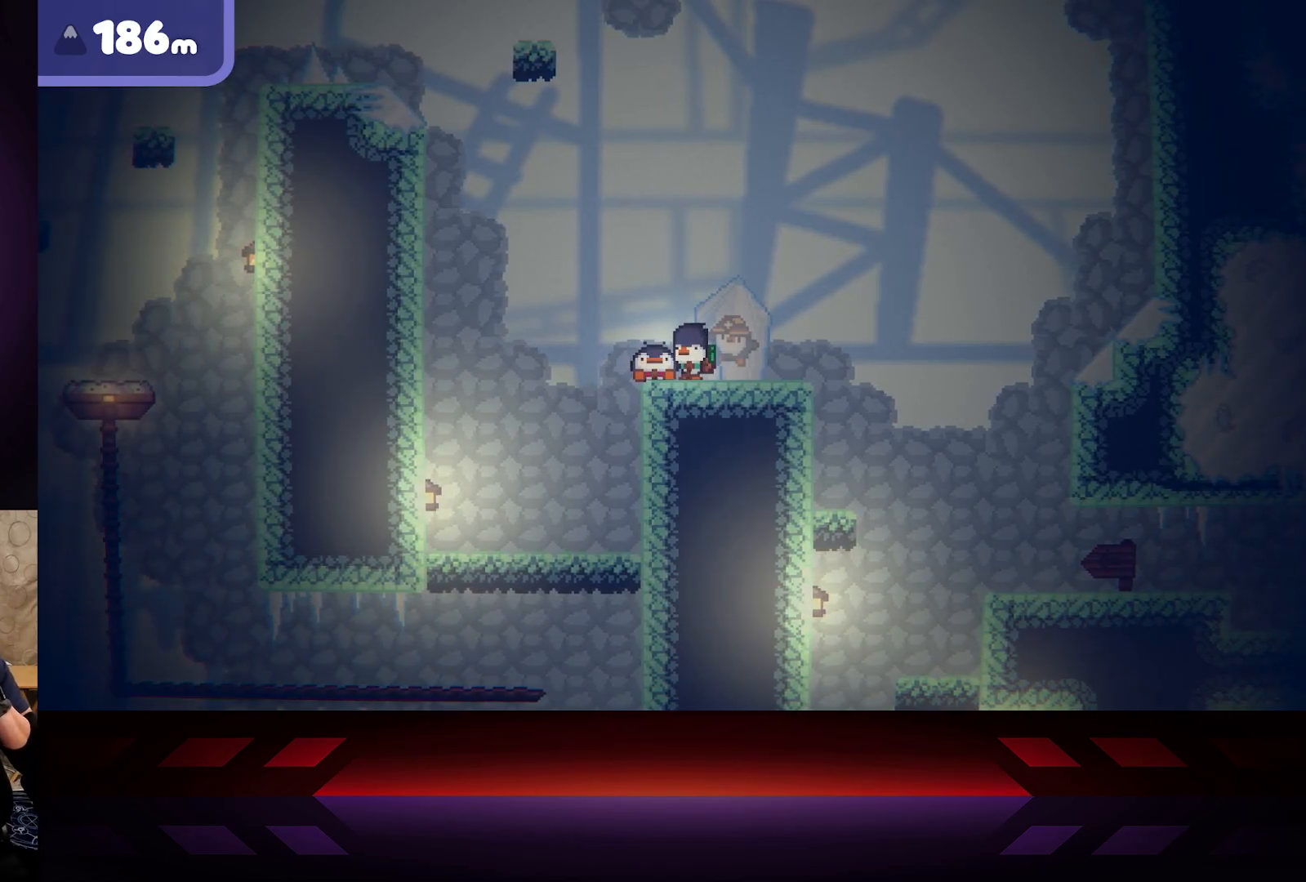
{"buttons": ["X"], "left_stick": "center", "right_stick": "center", "events": []}
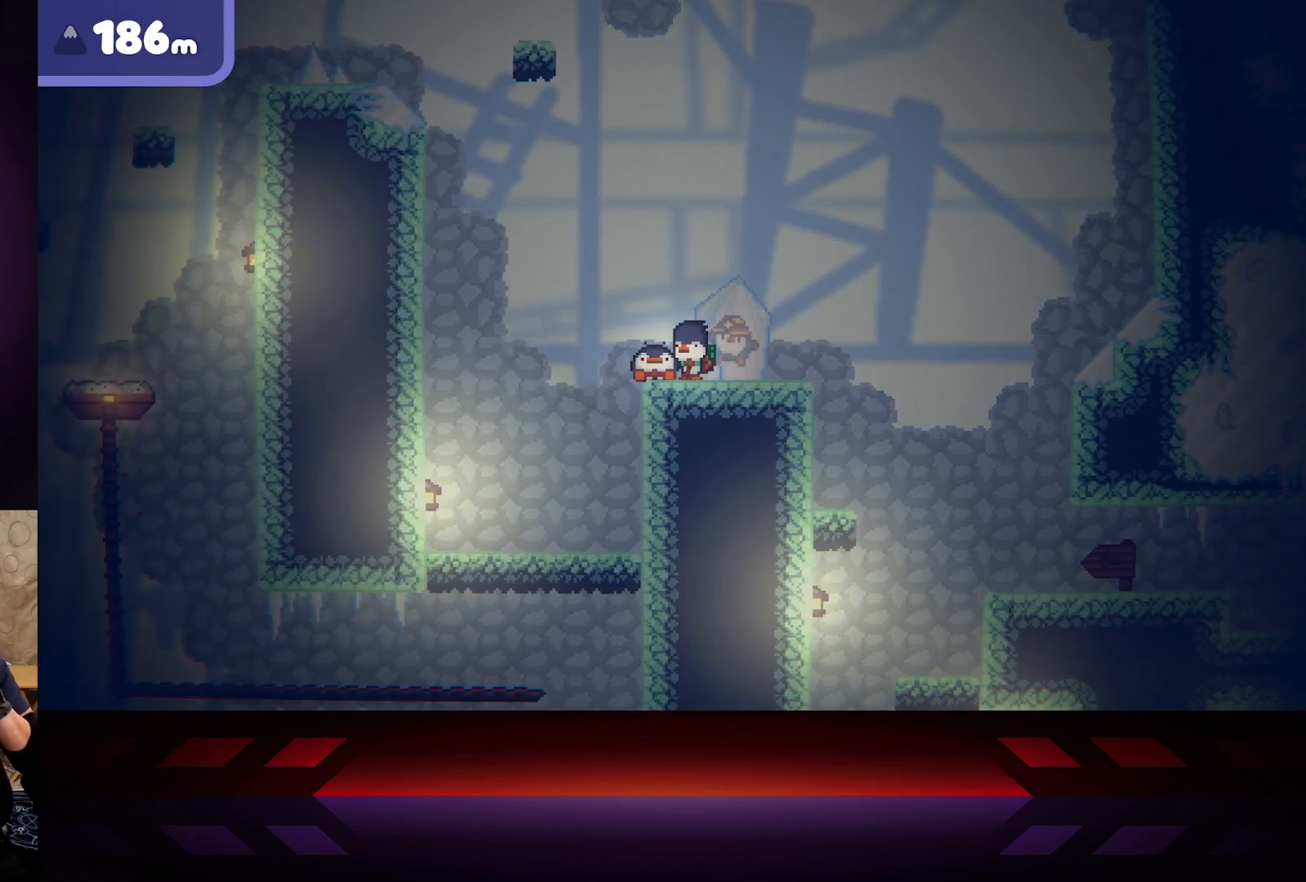
{"buttons": ["X"], "left_stick": "center", "right_stick": "center", "events": []}
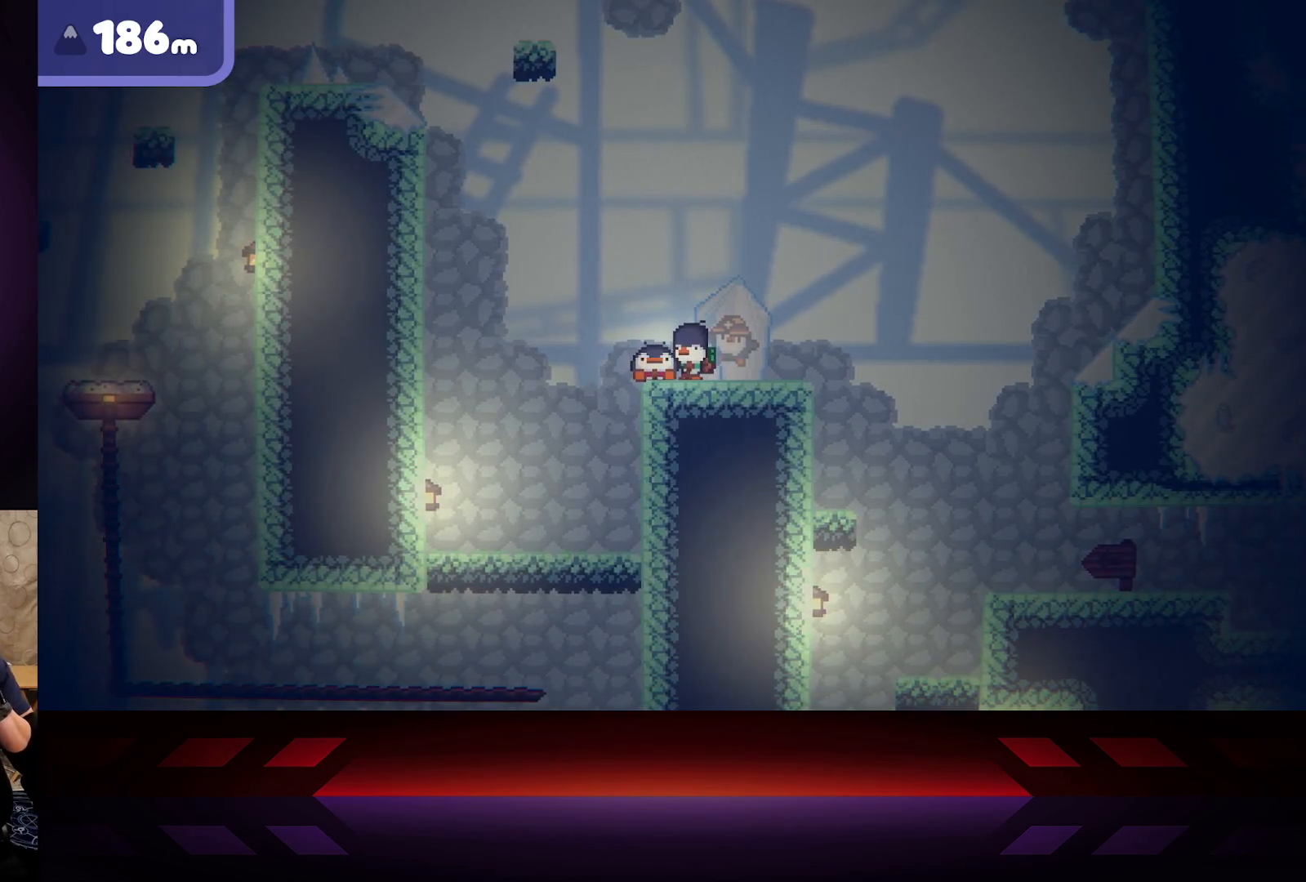
{"buttons": ["X"], "left_stick": "center", "right_stick": "center", "events": []}
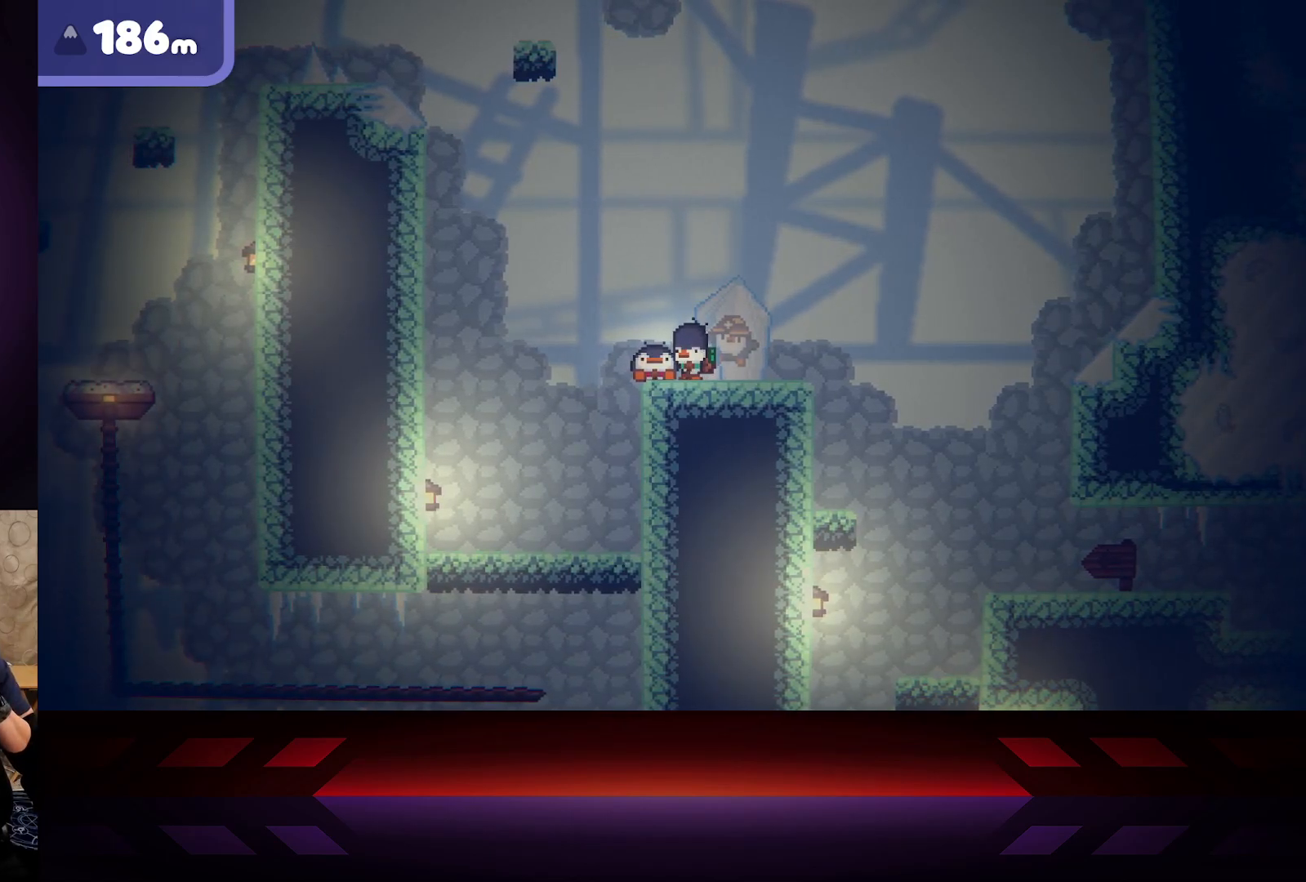
{"buttons": ["X"], "left_stick": "center", "right_stick": "center", "events": []}
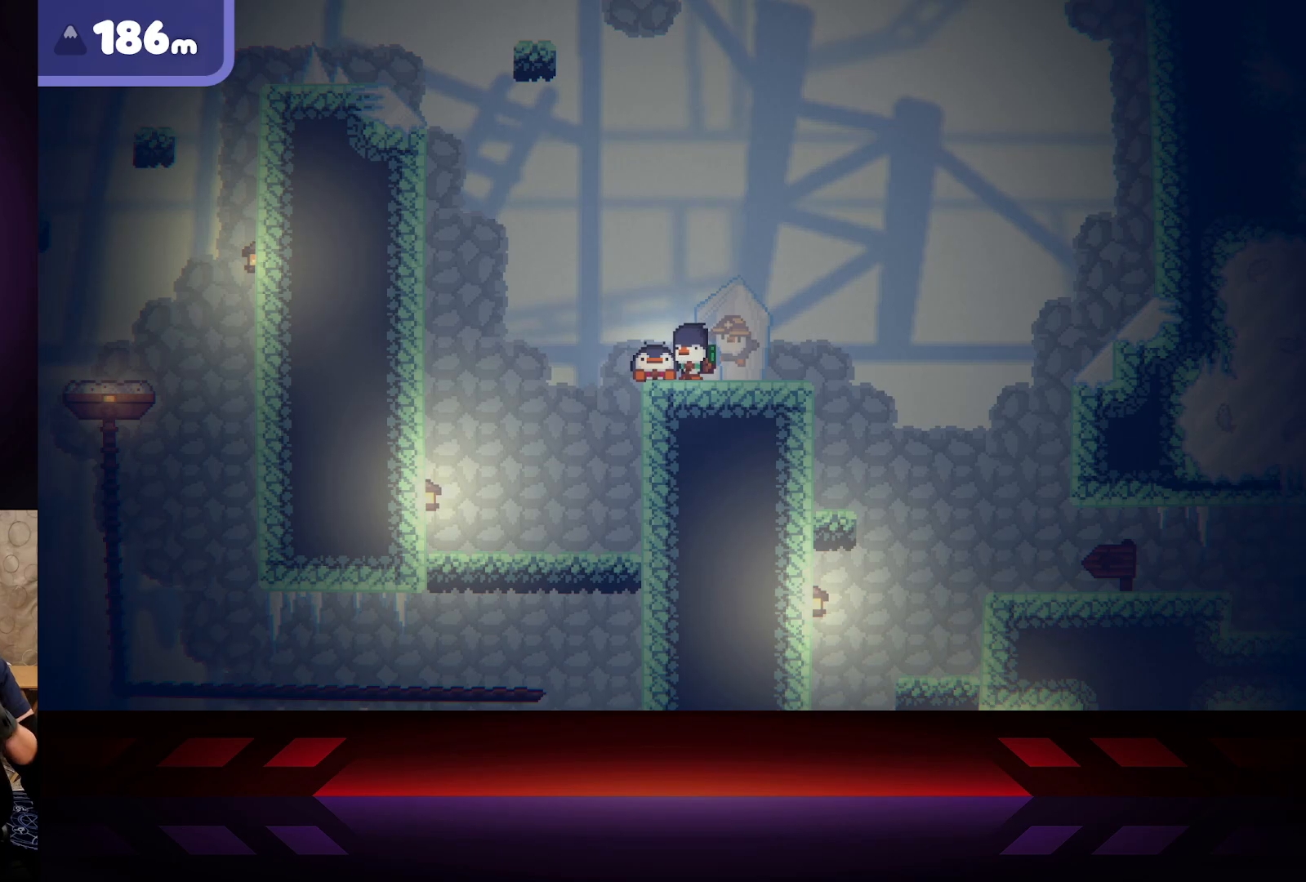
{"buttons": ["X"], "left_stick": "center", "right_stick": "center", "events": []}
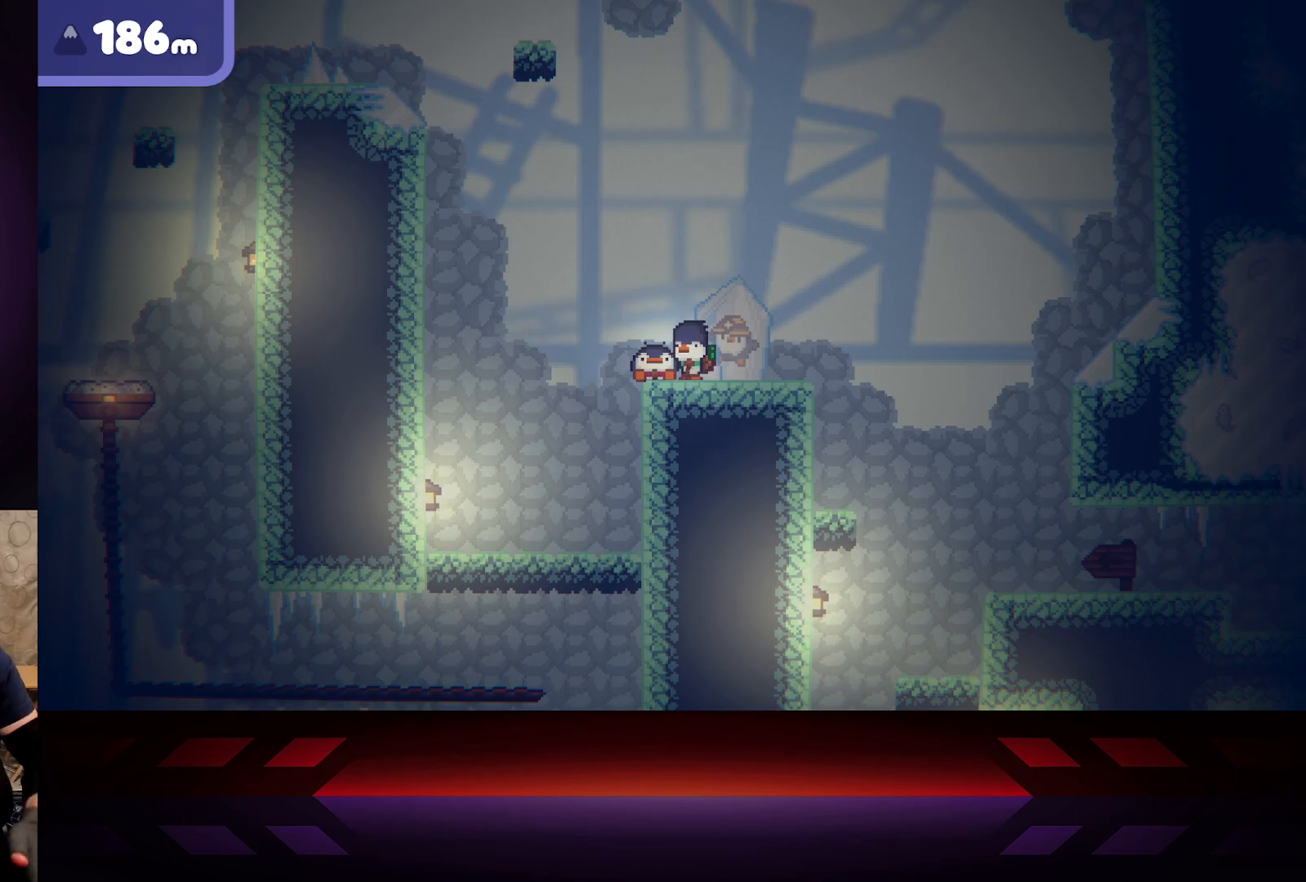
{"buttons": ["X"], "left_stick": "center", "right_stick": "center", "events": []}
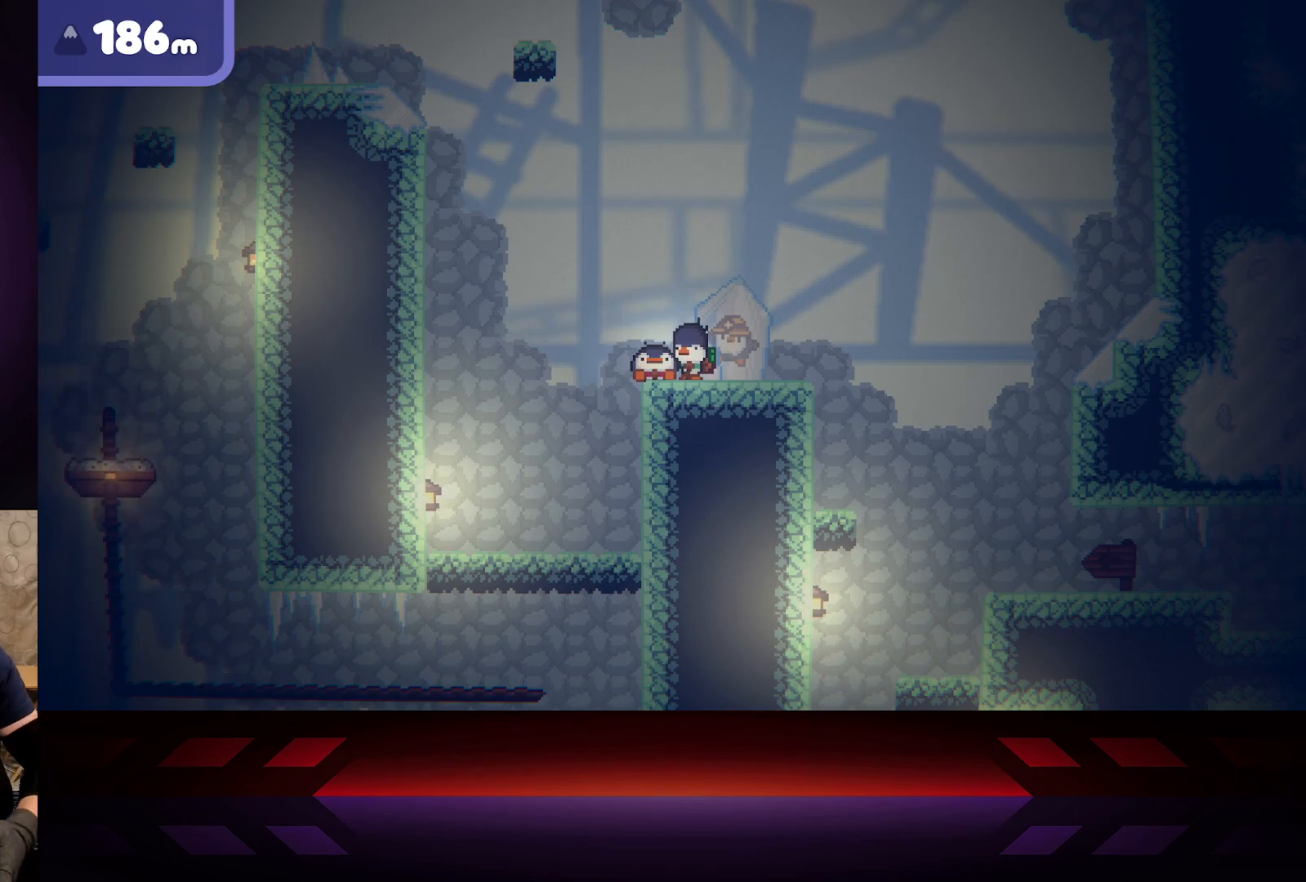
{"buttons": ["X"], "left_stick": "center", "right_stick": "center", "events": []}
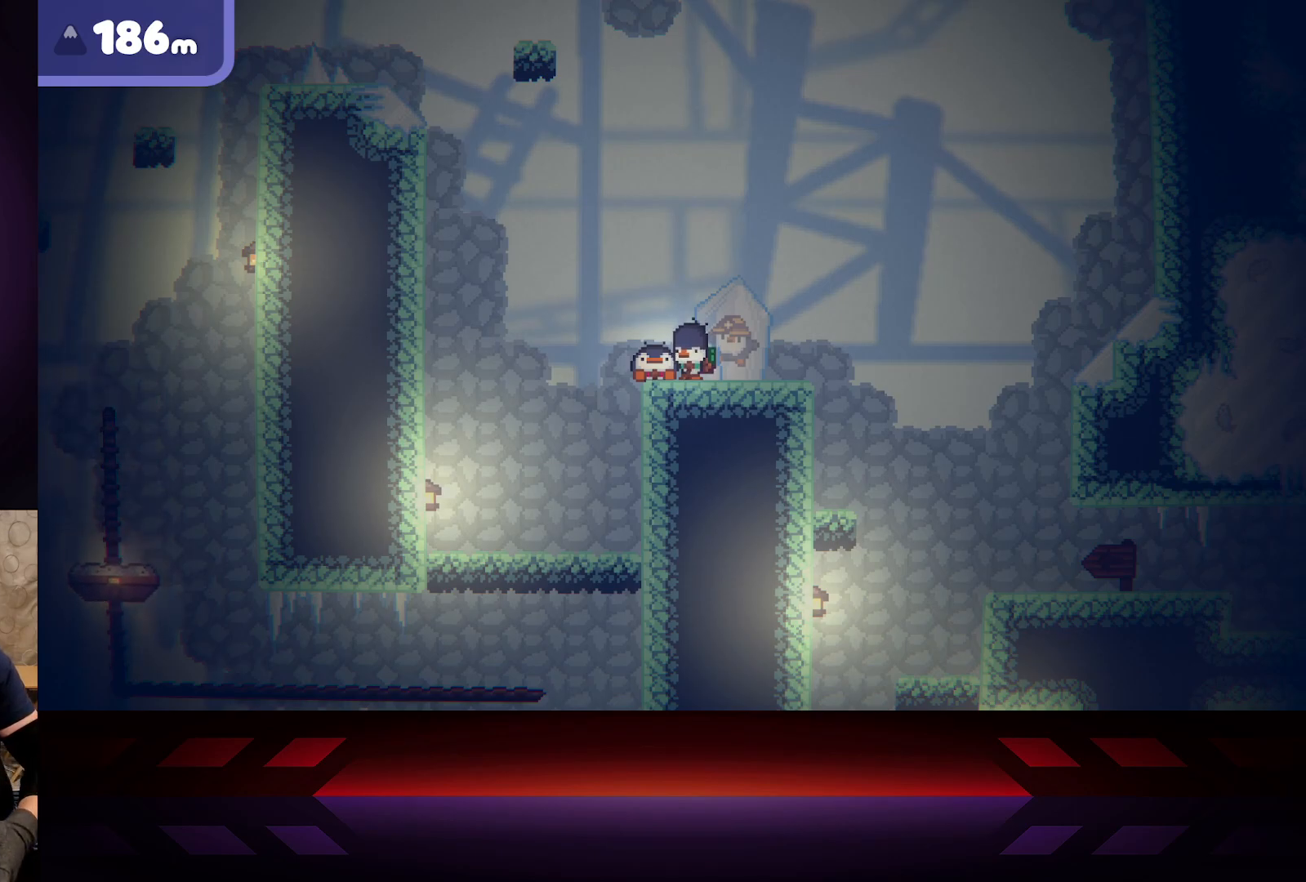
{"buttons": ["X"], "left_stick": "center", "right_stick": "center", "events": []}
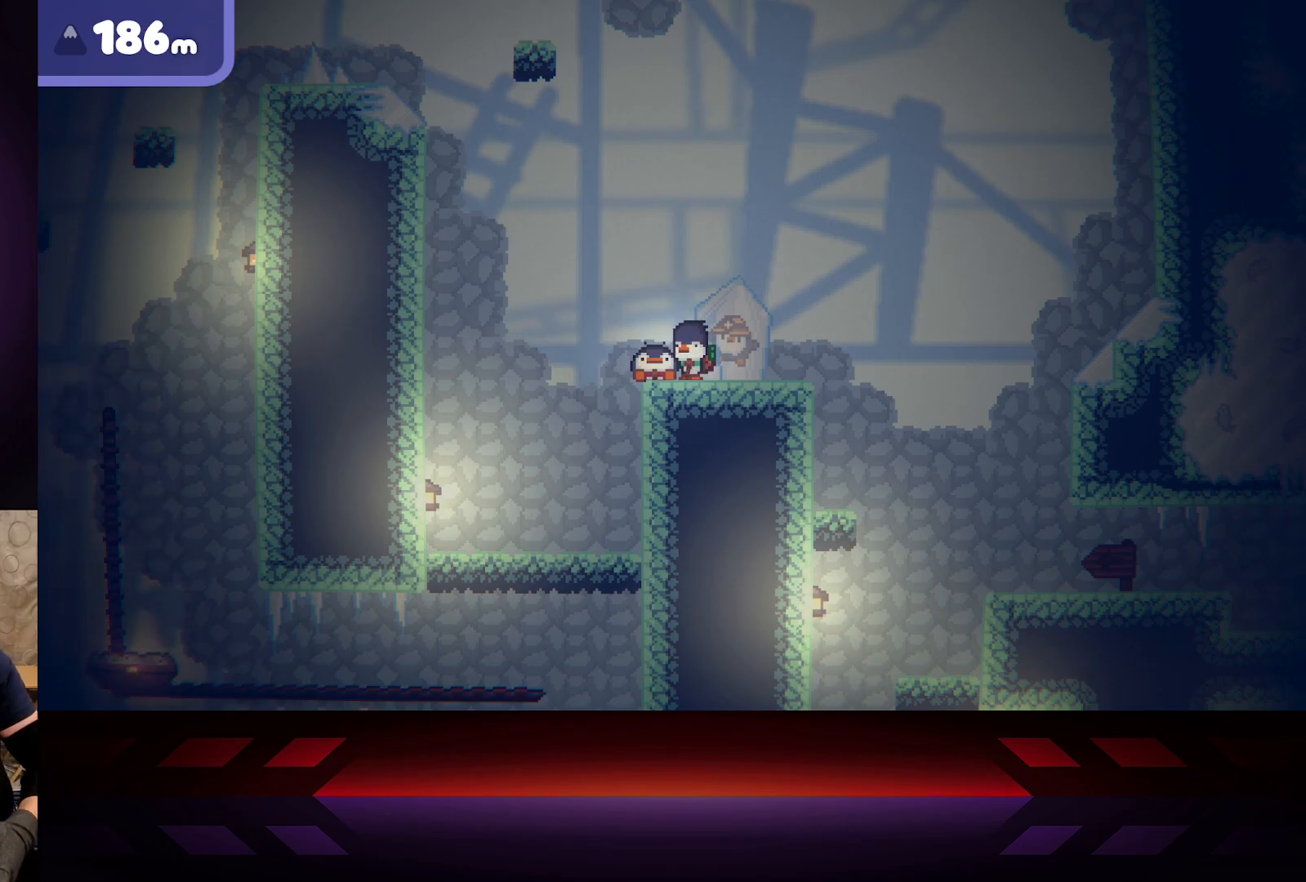
{"buttons": ["X"], "left_stick": "center", "right_stick": "center", "events": []}
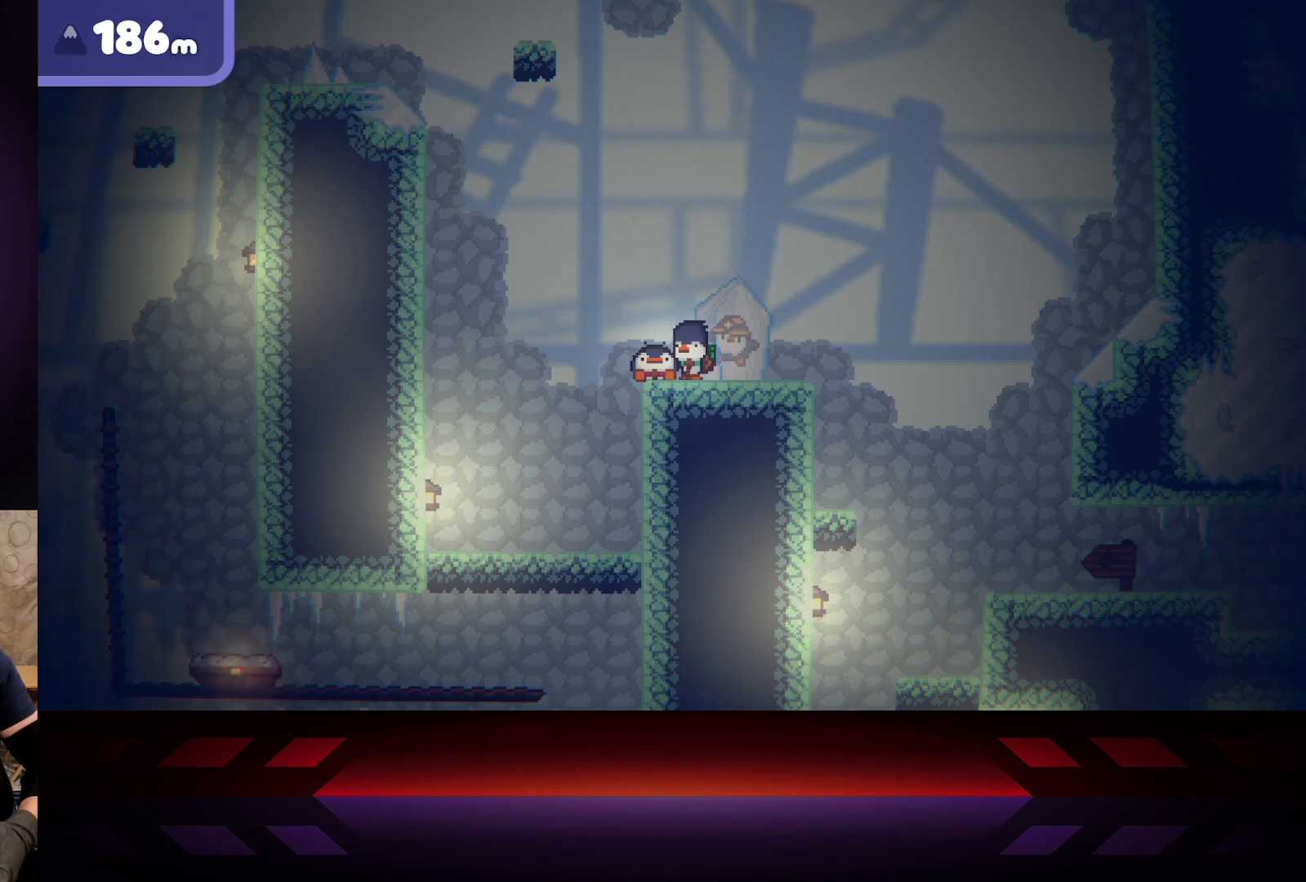
{"buttons": [], "left_stick": "left", "right_stick": "center", "events": [[283, "left_stick", "left"], [383, "X", "up"]]}
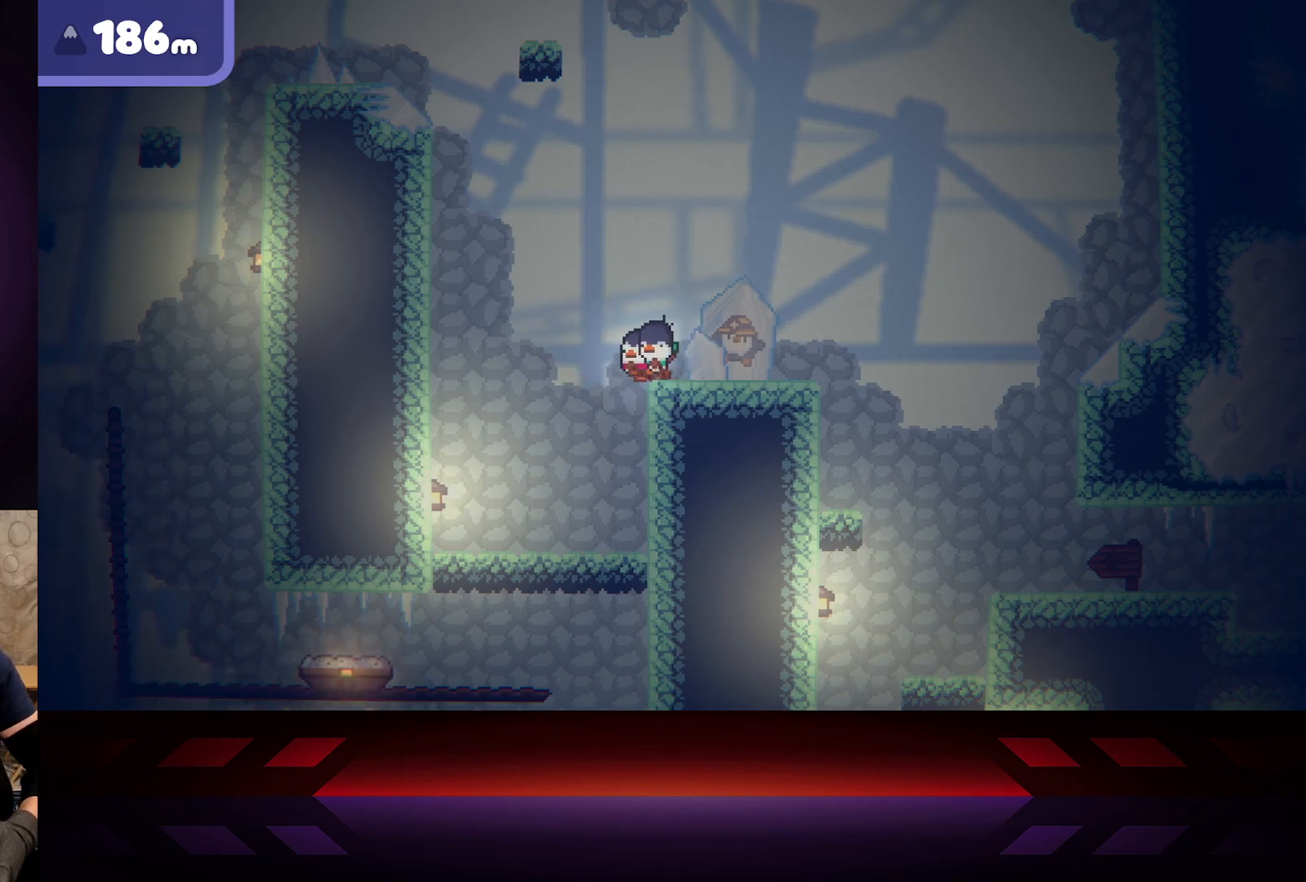
{"buttons": [], "left_stick": "left", "right_stick": "center", "events": []}
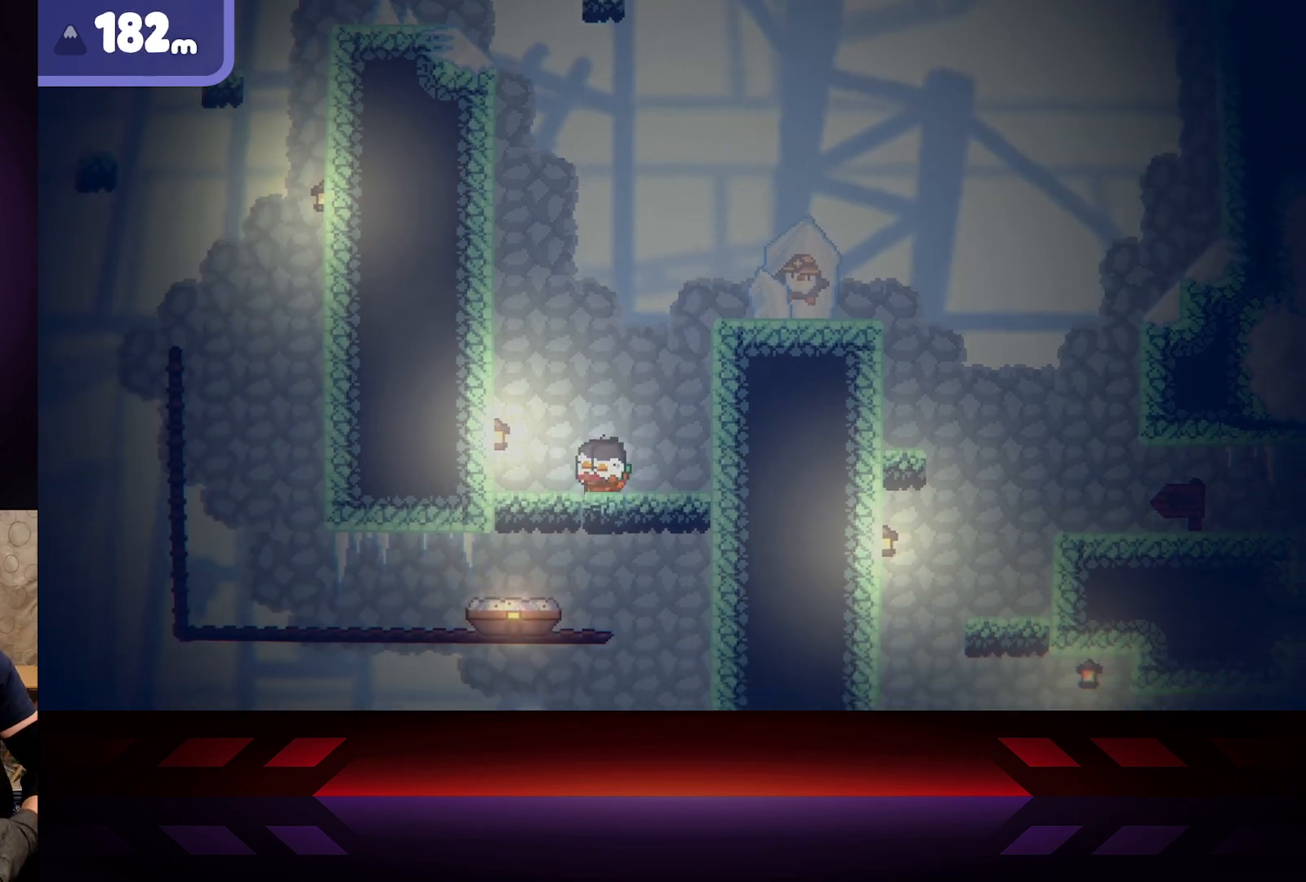
{"buttons": ["X"], "left_stick": "center", "right_stick": "center", "events": [[17, "X", "down"], [33, "left_stick", "center"]]}
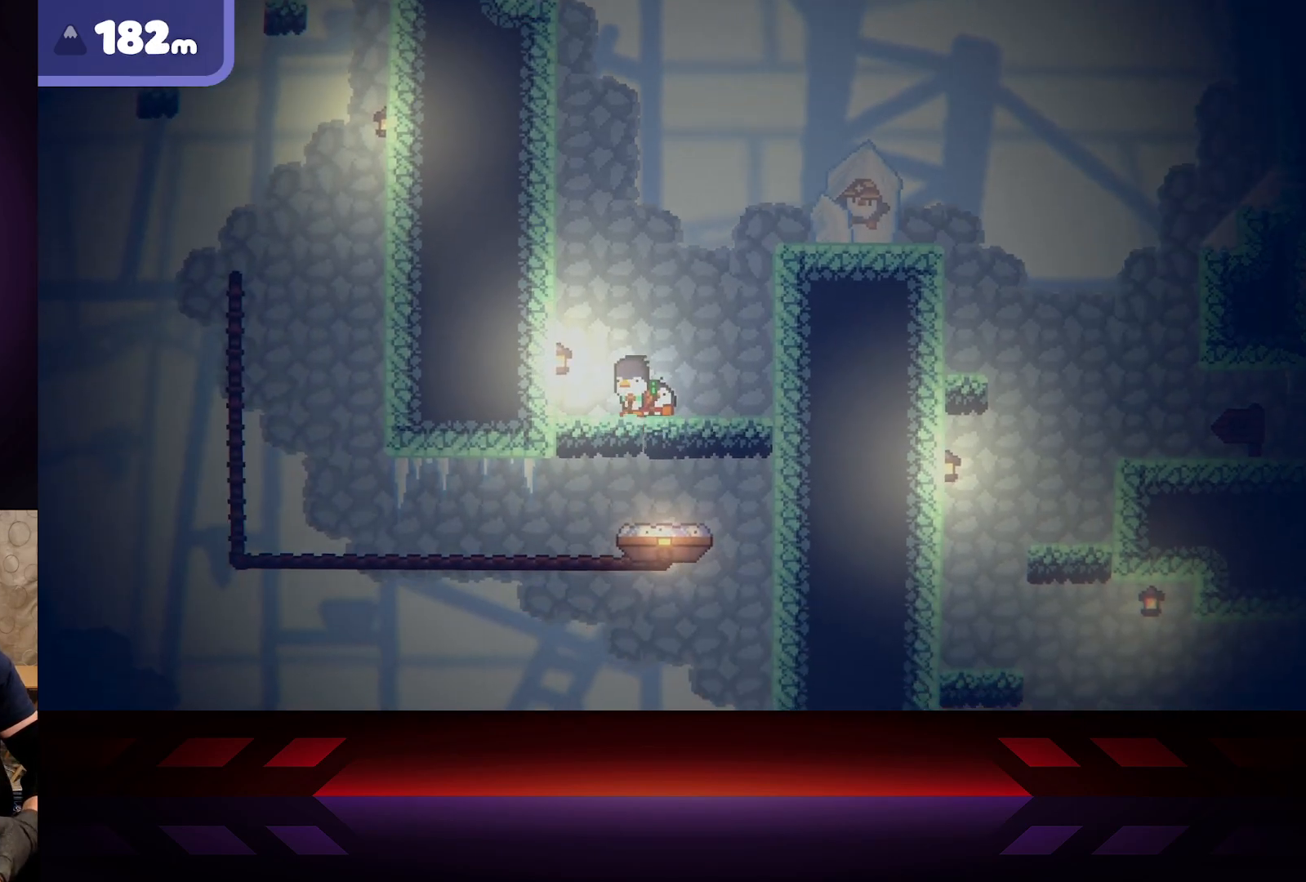
{"buttons": ["X"], "left_stick": "center", "right_stick": "center", "events": []}
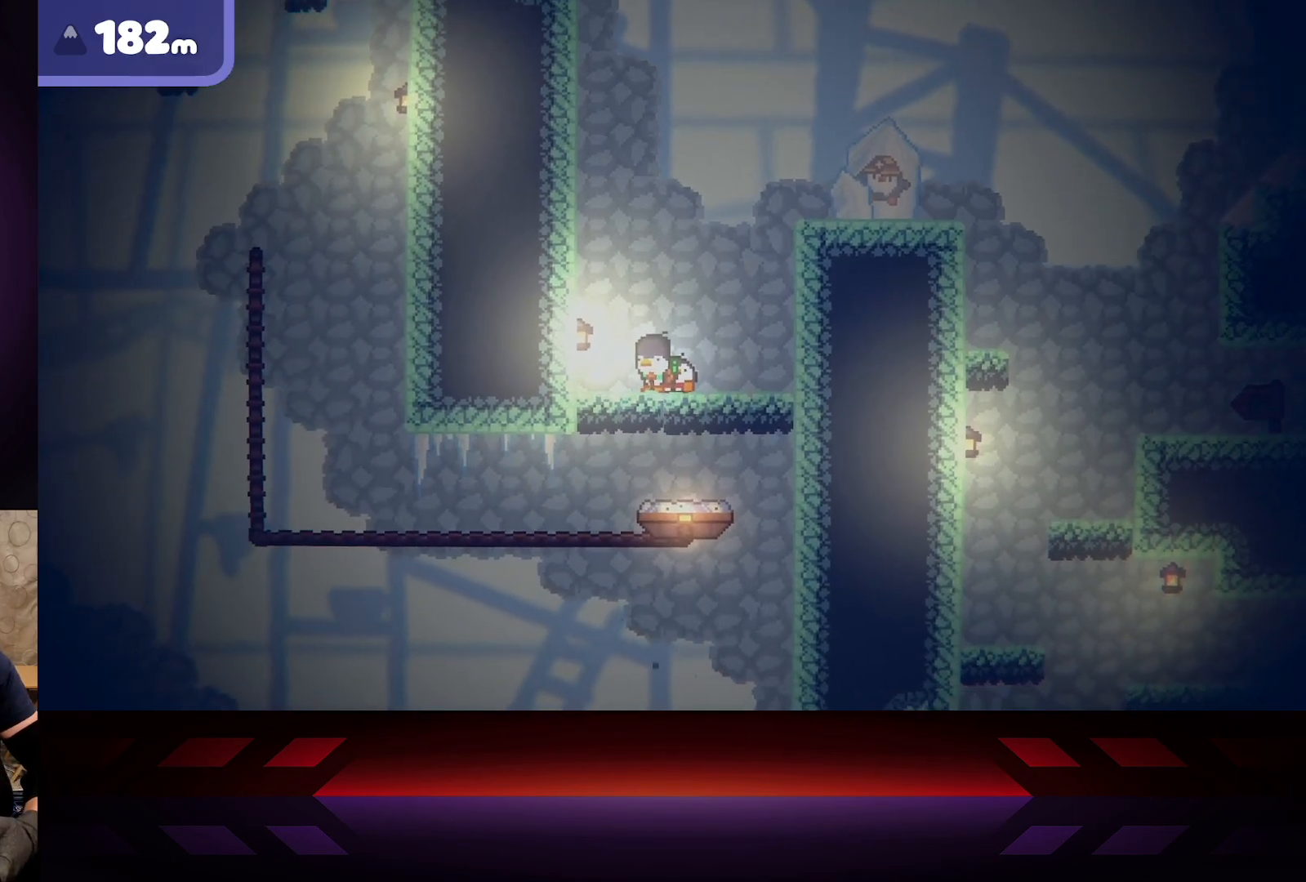
{"buttons": ["X"], "left_stick": "center", "right_stick": "center", "events": []}
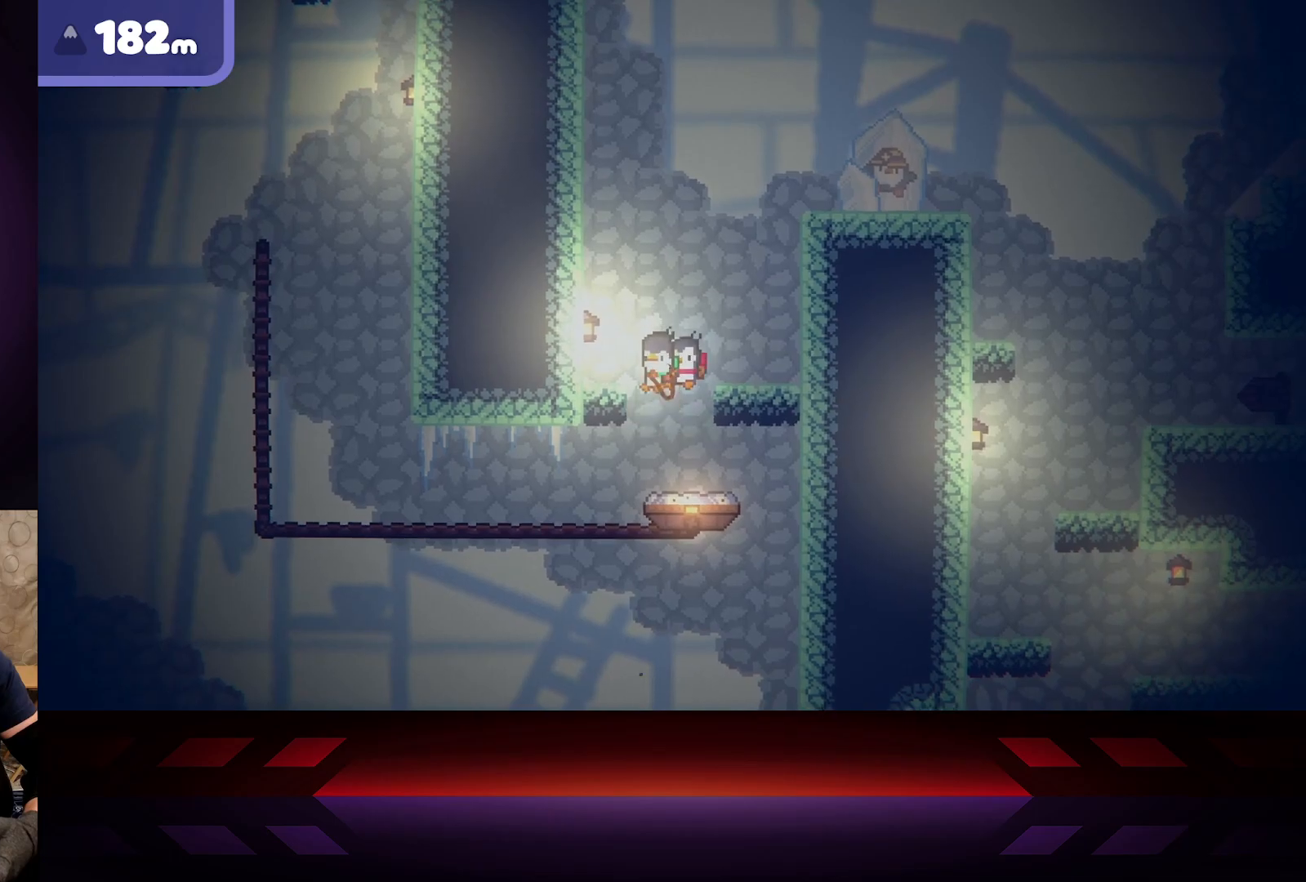
{"buttons": ["X"], "left_stick": "center", "right_stick": "center", "events": []}
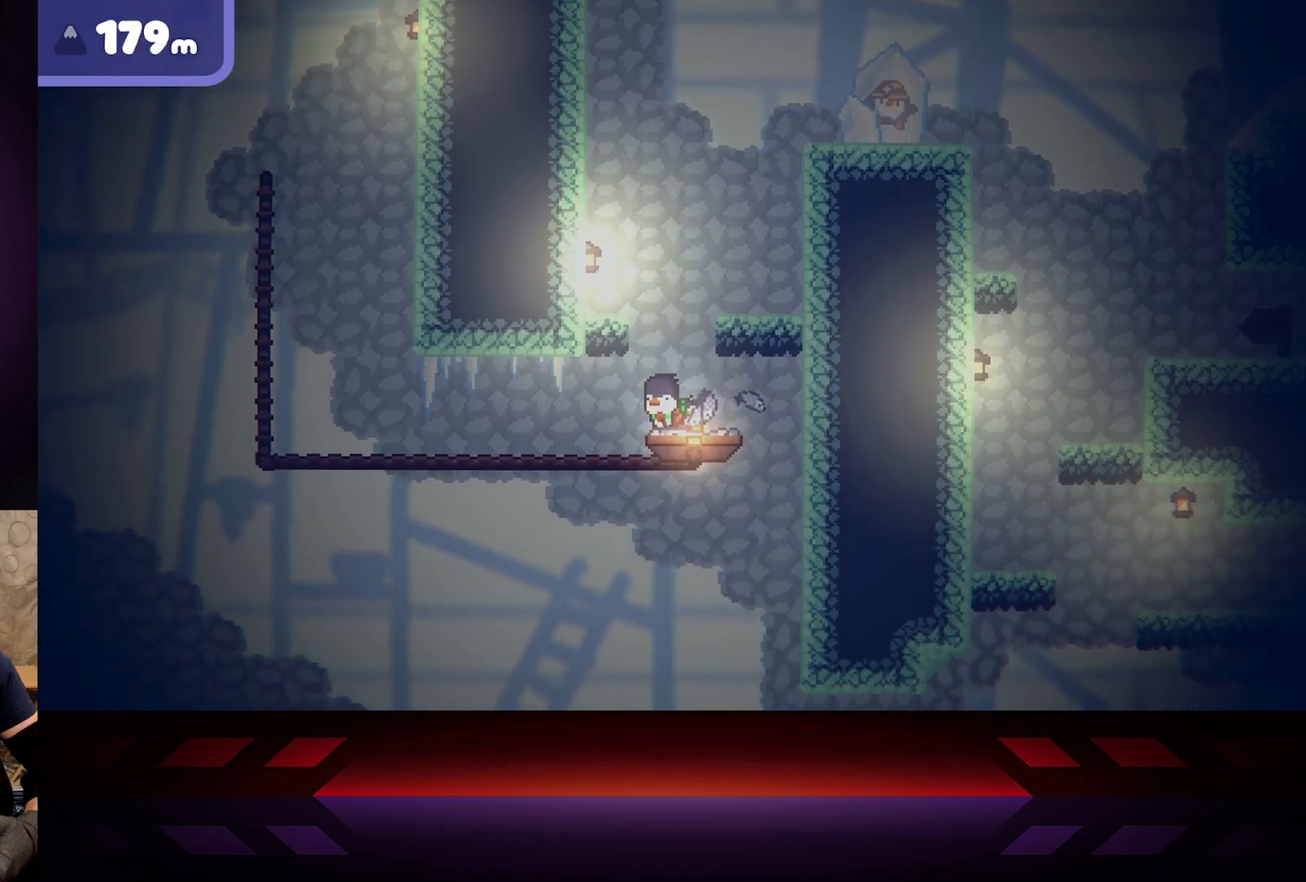
{"buttons": ["X"], "left_stick": "center", "right_stick": "center", "events": [[67, "X", "up"], [167, "X", "down"]]}
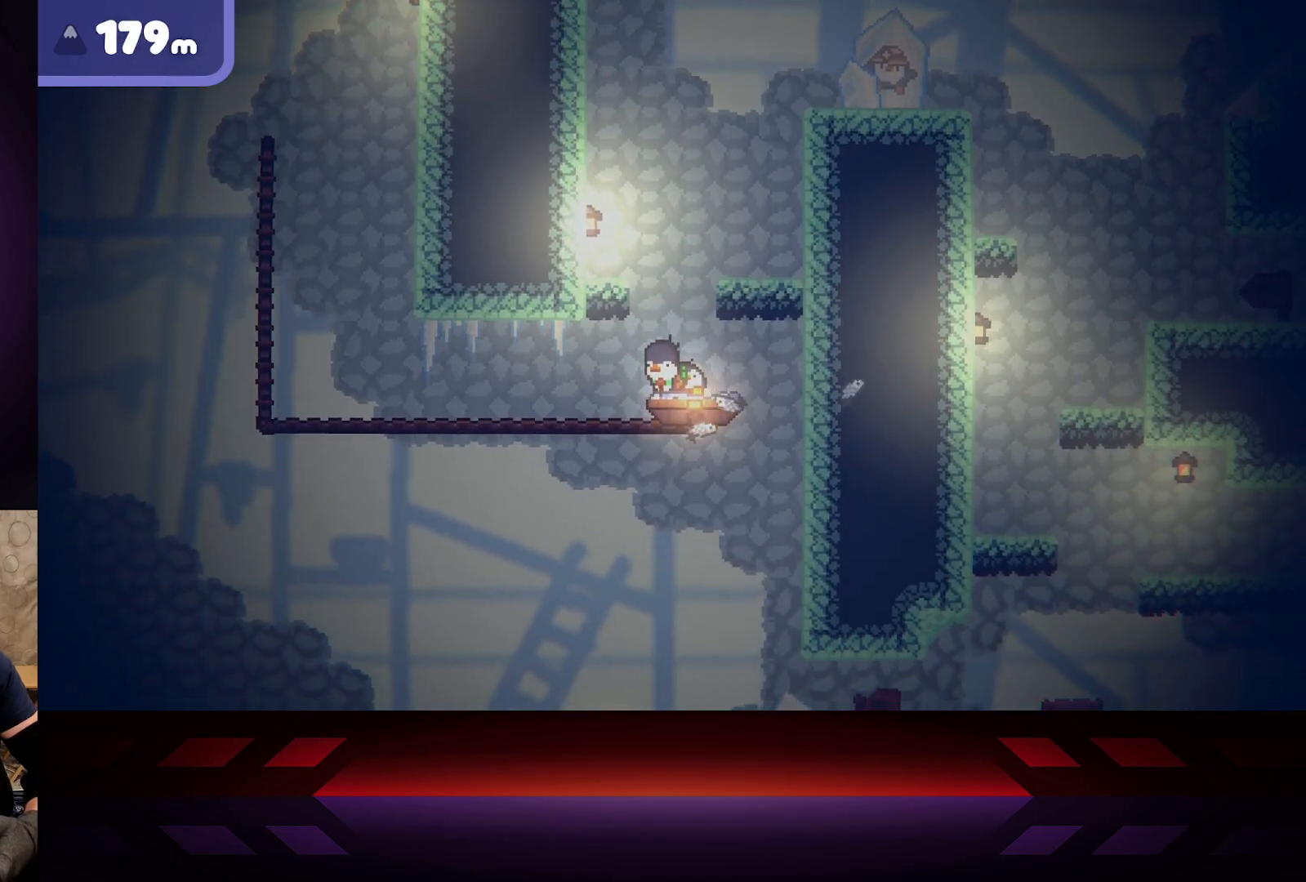
{"buttons": ["X"], "left_stick": "center", "right_stick": "center", "events": []}
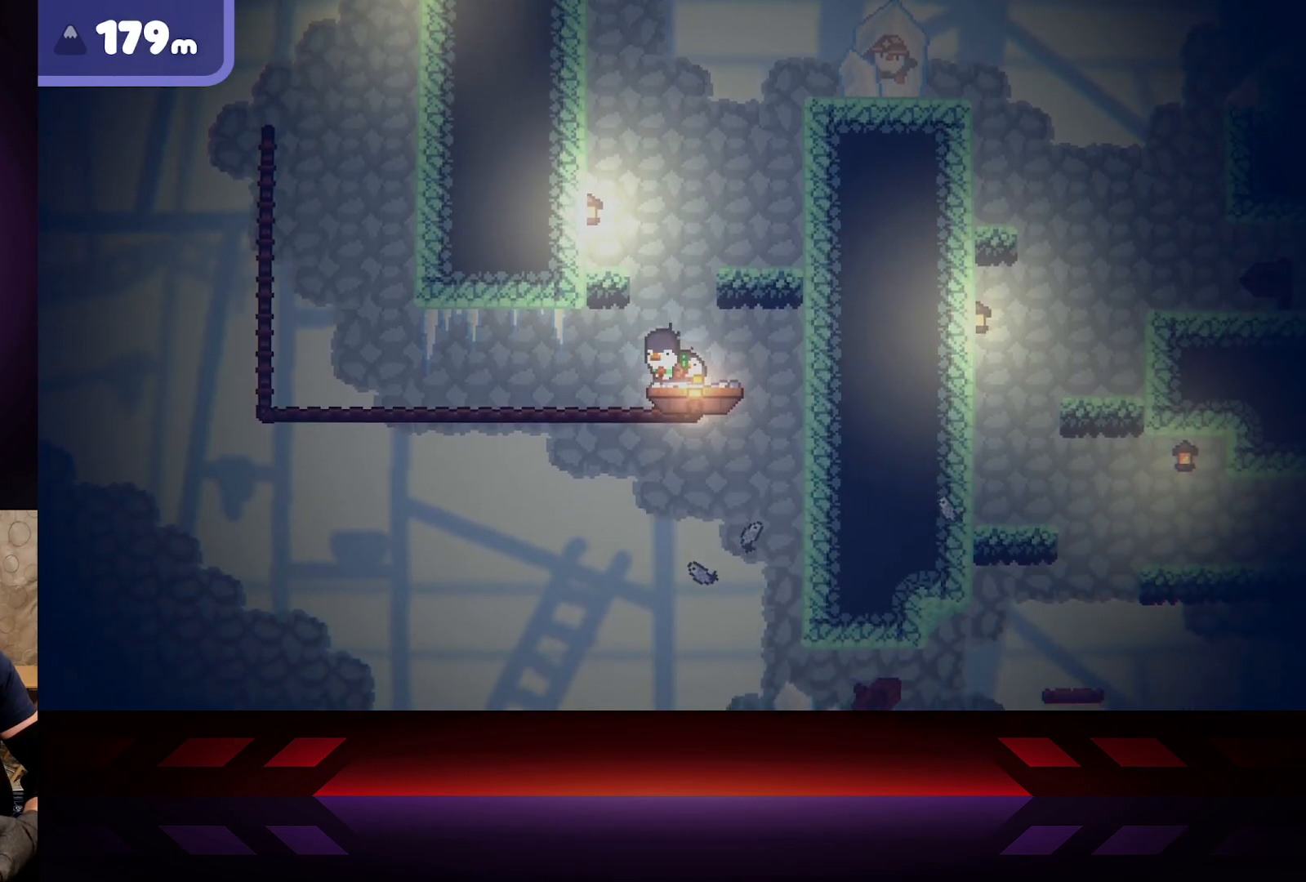
{"buttons": ["B"], "left_stick": "center", "right_stick": "center", "events": [[217, "X", "up"], [350, "B", "down"], [433, "B", "up"], [500, "B", "down"]]}
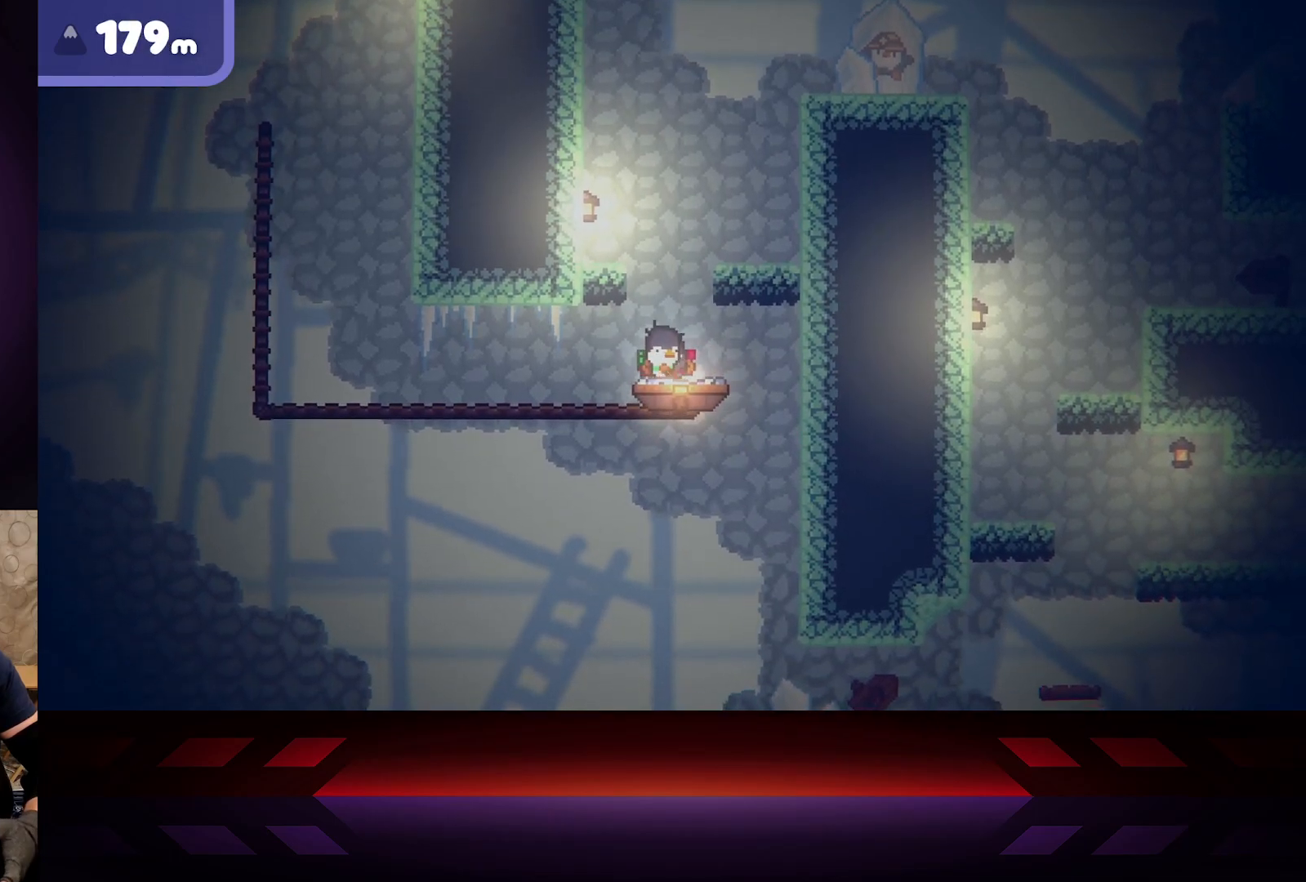
{"buttons": [], "left_stick": "center", "right_stick": "center", "events": [[83, "B", "up"], [167, "B", "down"], [283, "B", "up"], [350, "B", "down"], [450, "B", "up"]]}
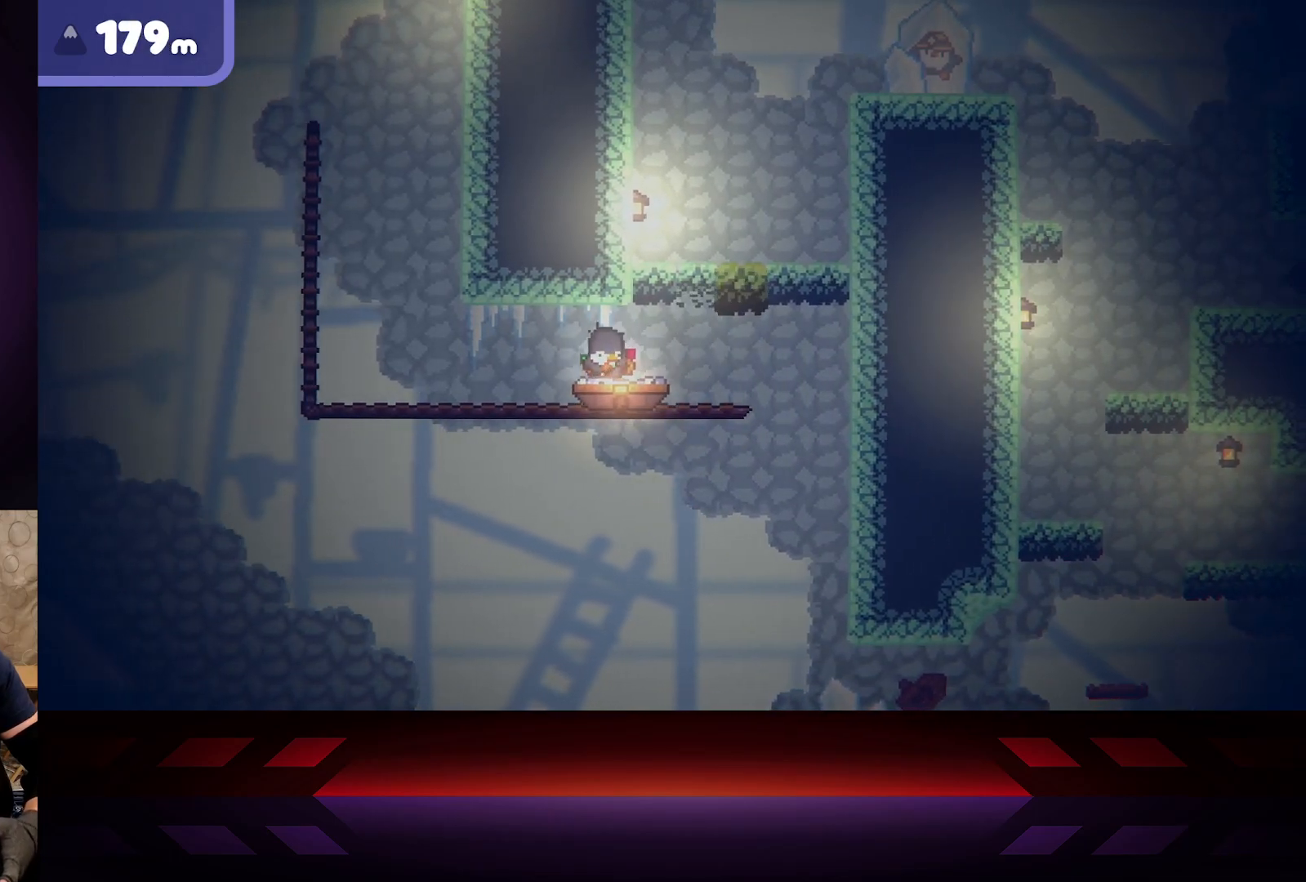
{"buttons": [], "left_stick": "center", "right_stick": "center", "events": [[17, "B", "down"], [133, "B", "up"], [217, "B", "down"], [300, "B", "up"], [383, "B", "down"], [500, "B", "up"]]}
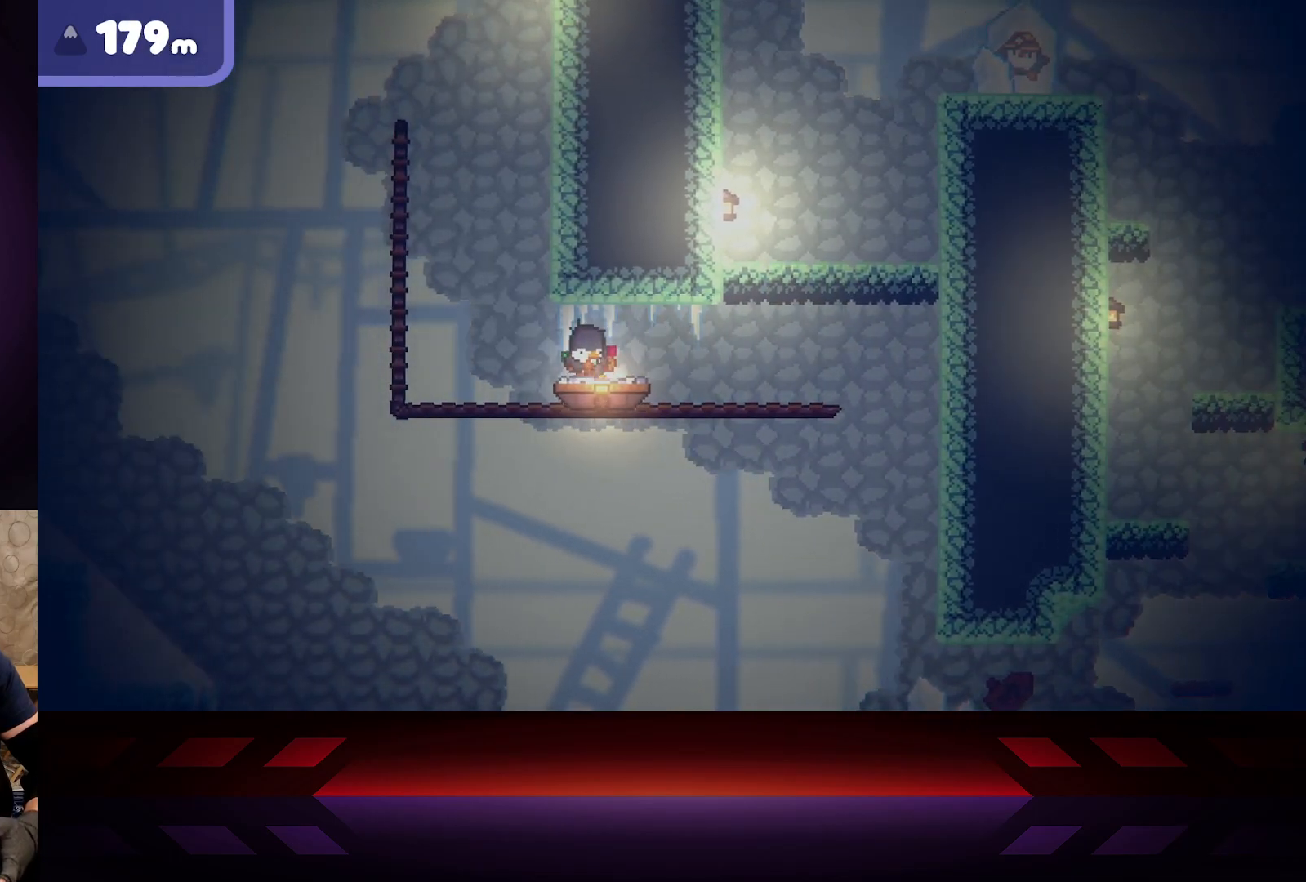
{"buttons": [], "left_stick": "center", "right_stick": "center", "events": [[83, "B", "down"], [200, "B", "up"], [367, "X", "down"], [483, "X", "up"]]}
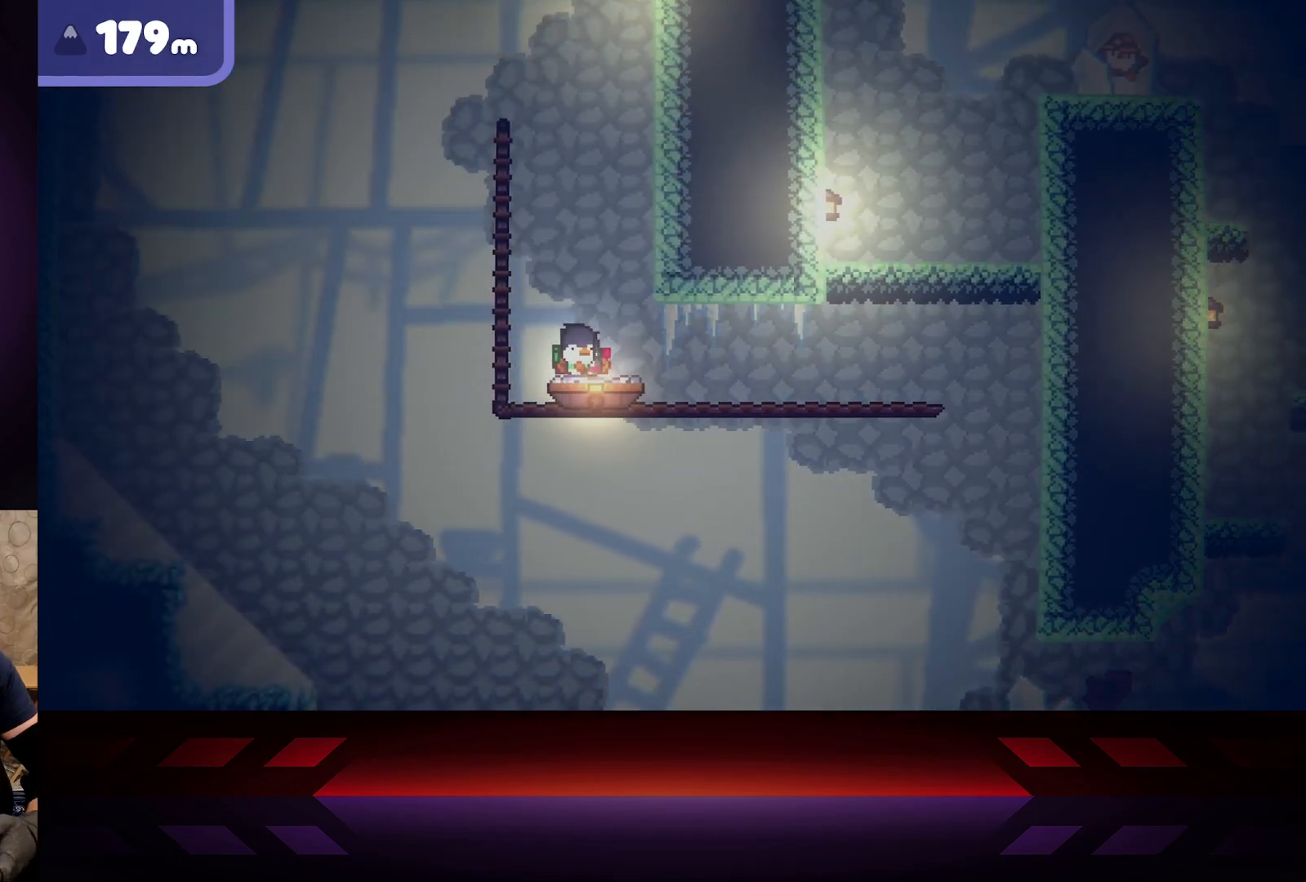
{"buttons": [], "left_stick": "center", "right_stick": "center", "events": [[67, "X", "down"], [500, "X", "up"]]}
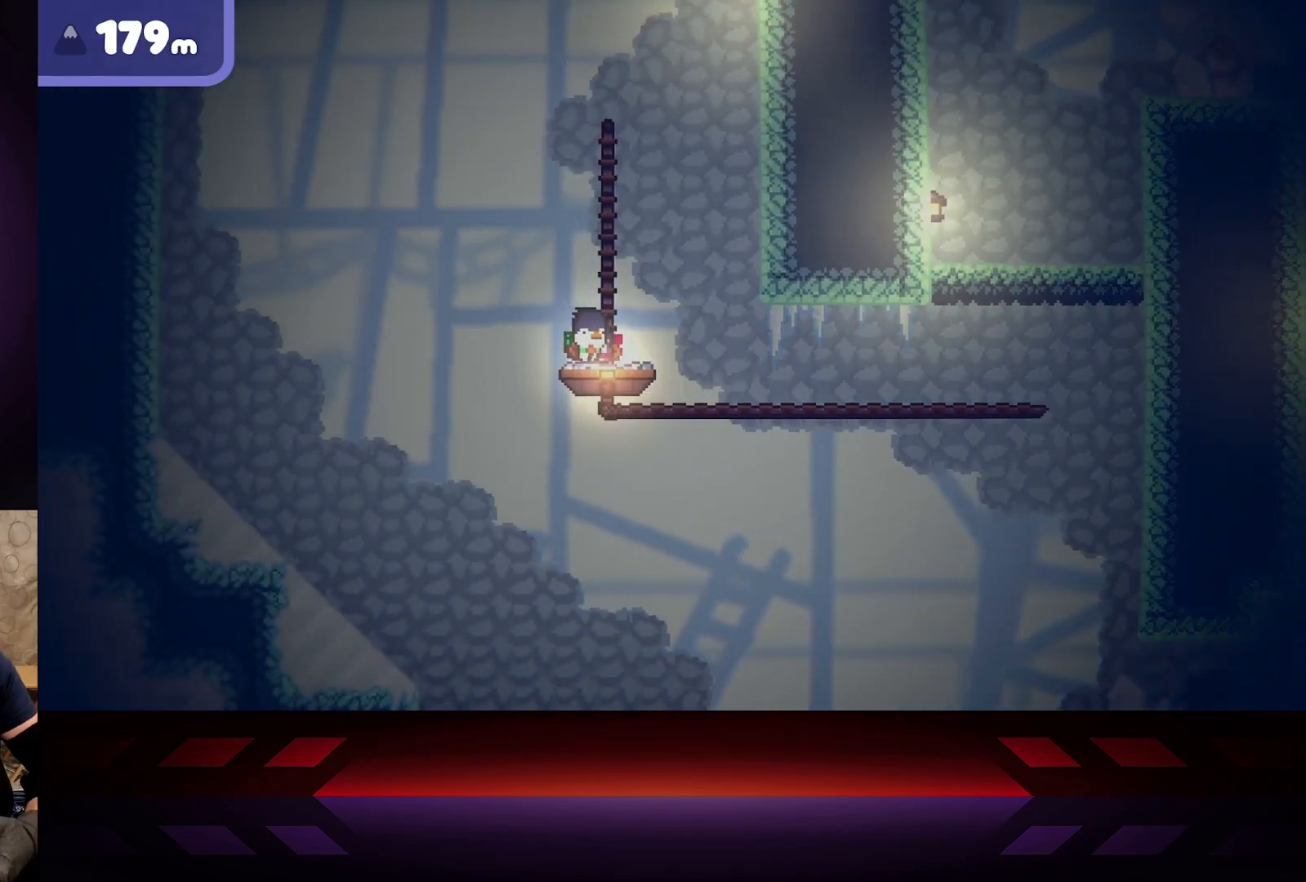
{"buttons": [], "left_stick": "left", "right_stick": "center", "events": [[83, "X", "down"], [317, "X", "up"], [417, "left_stick", "left"]]}
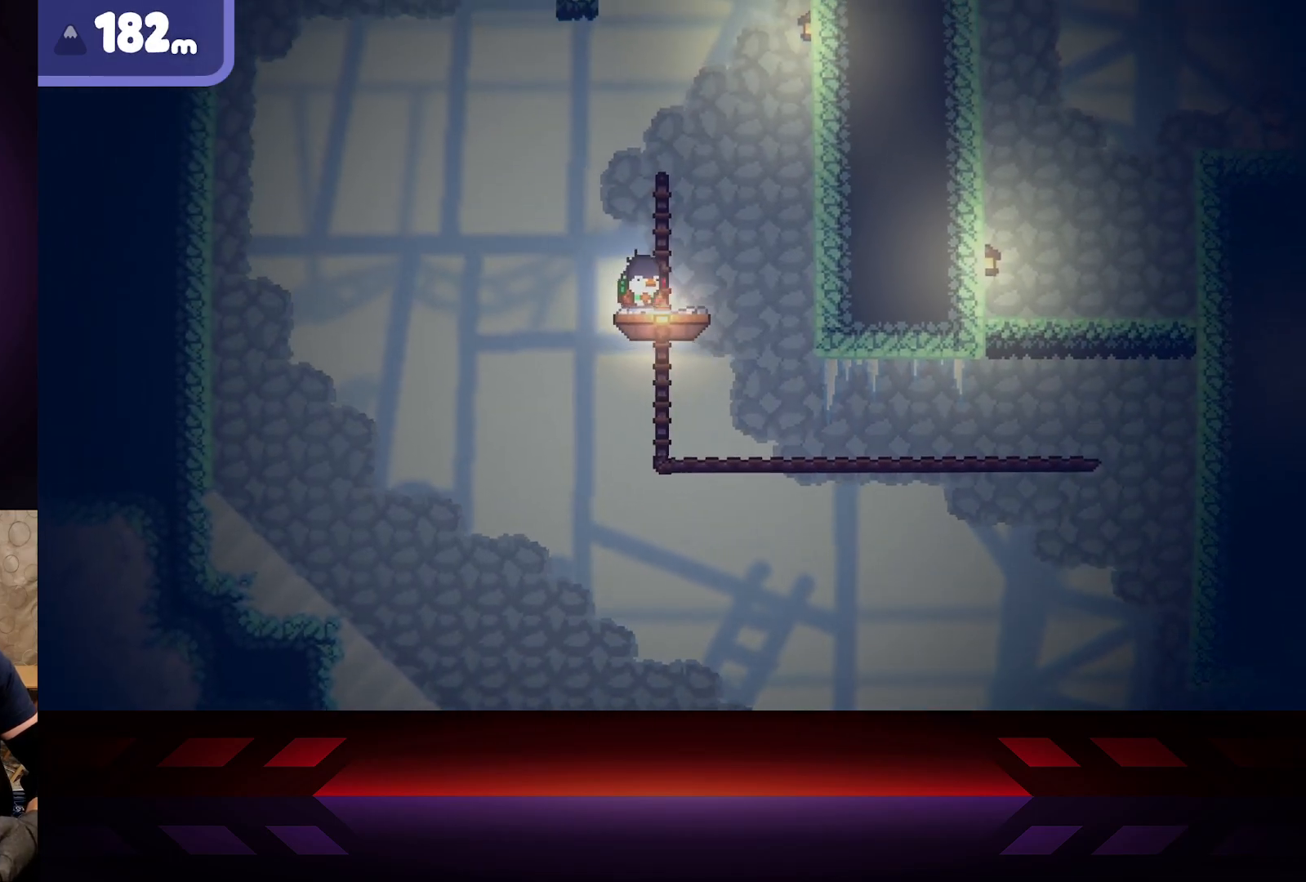
{"buttons": [], "left_stick": "center", "right_stick": "center", "events": [[50, "left_stick", "center"]]}
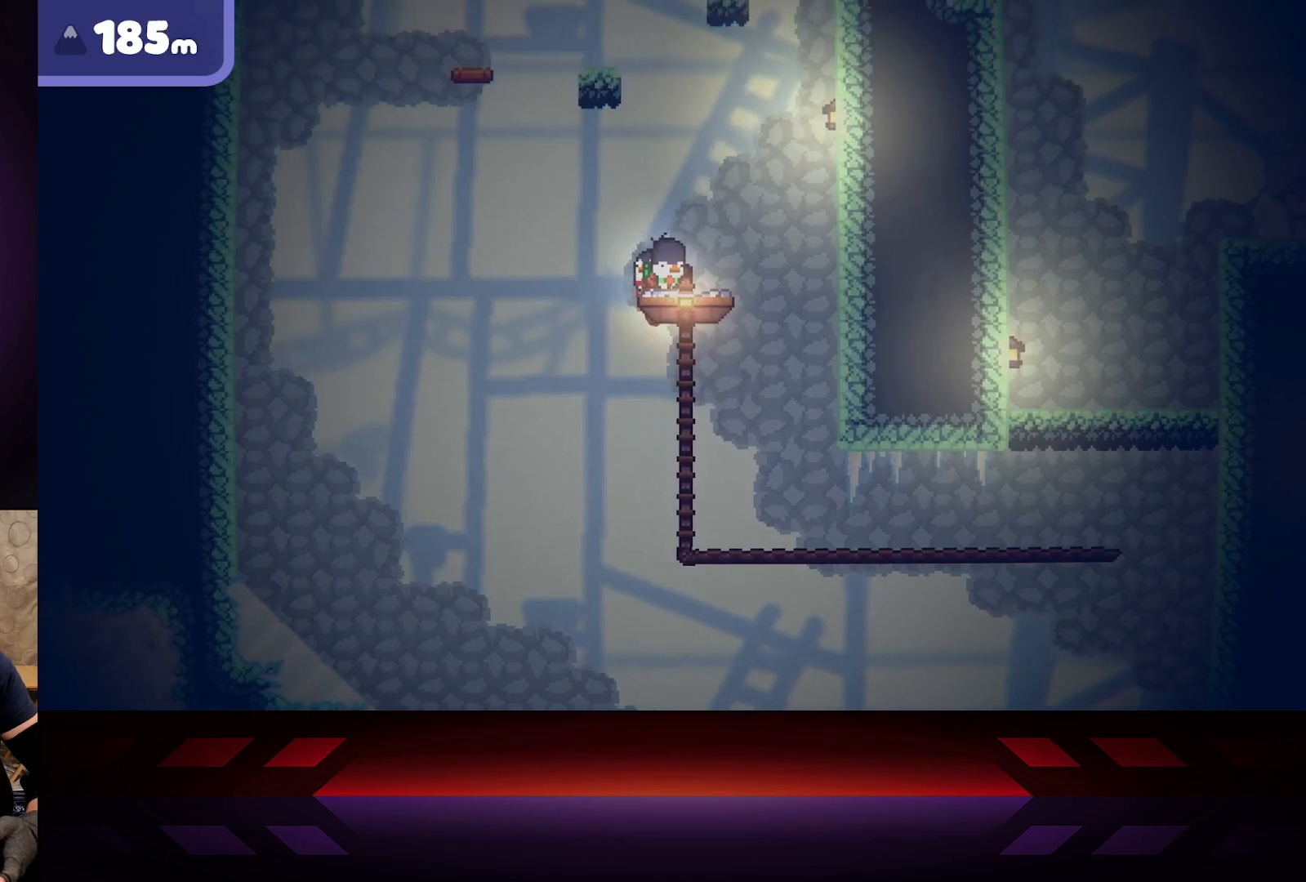
{"buttons": ["A"], "left_stick": "center", "right_stick": "center", "events": [[367, "A", "down"]]}
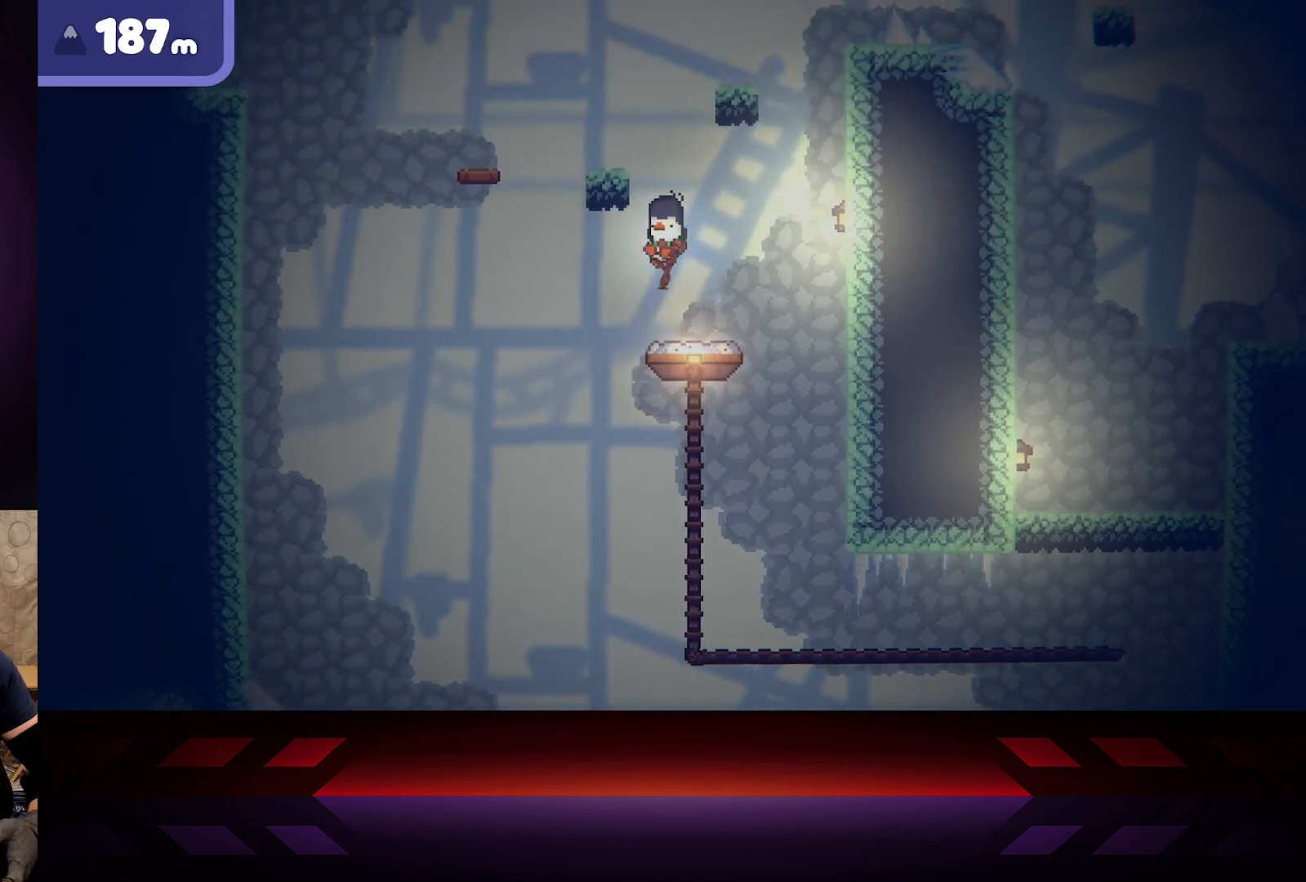
{"buttons": ["A", "R2"], "left_stick": "left", "right_stick": "center", "events": [[50, "left_stick", "left"], [267, "R2", "down"]]}
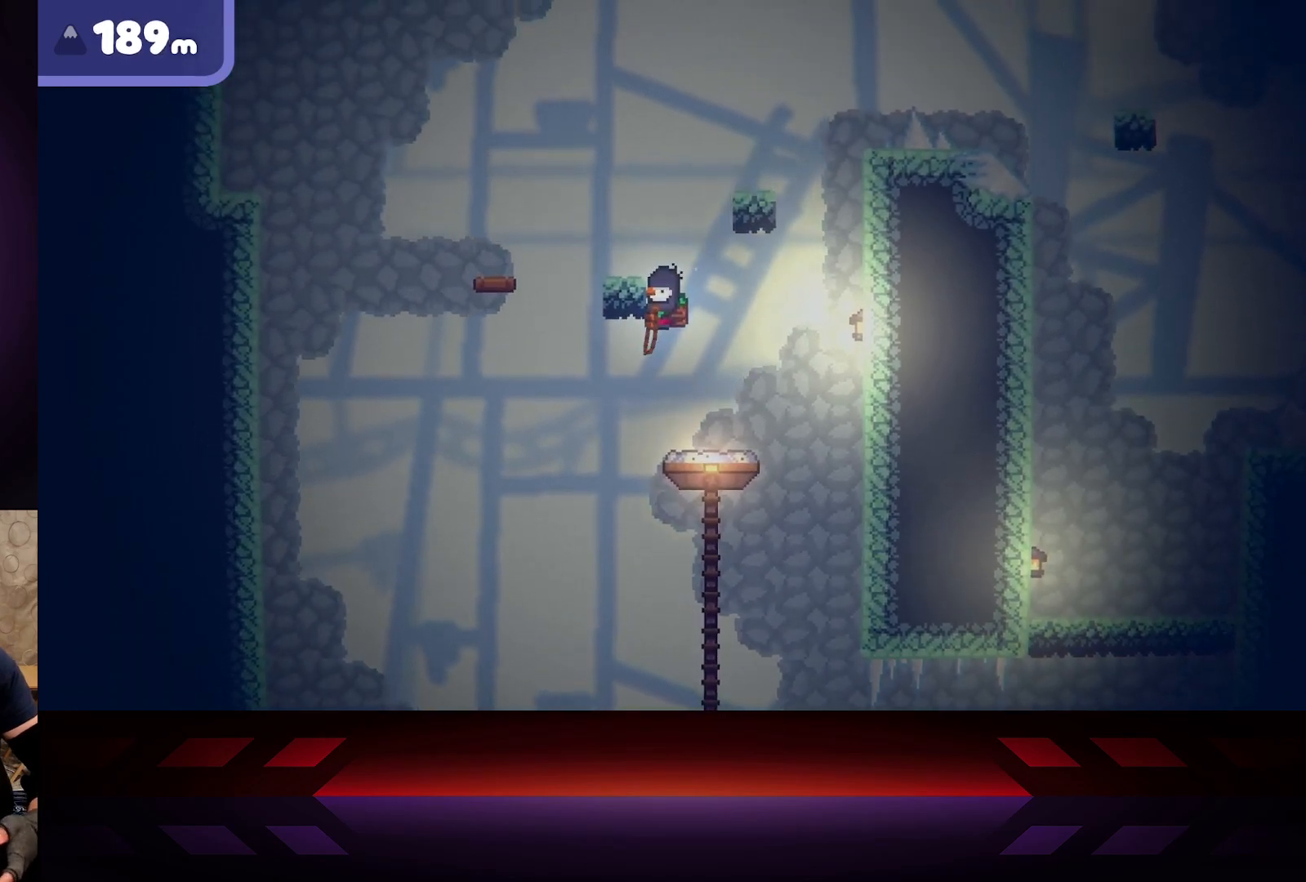
{"buttons": [], "left_stick": "left", "right_stick": "center", "events": [[33, "left_stick", "center"], [133, "left_stick", "right"], [200, "A", "up"], [217, "R2", "up"], [417, "left_stick", "left"]]}
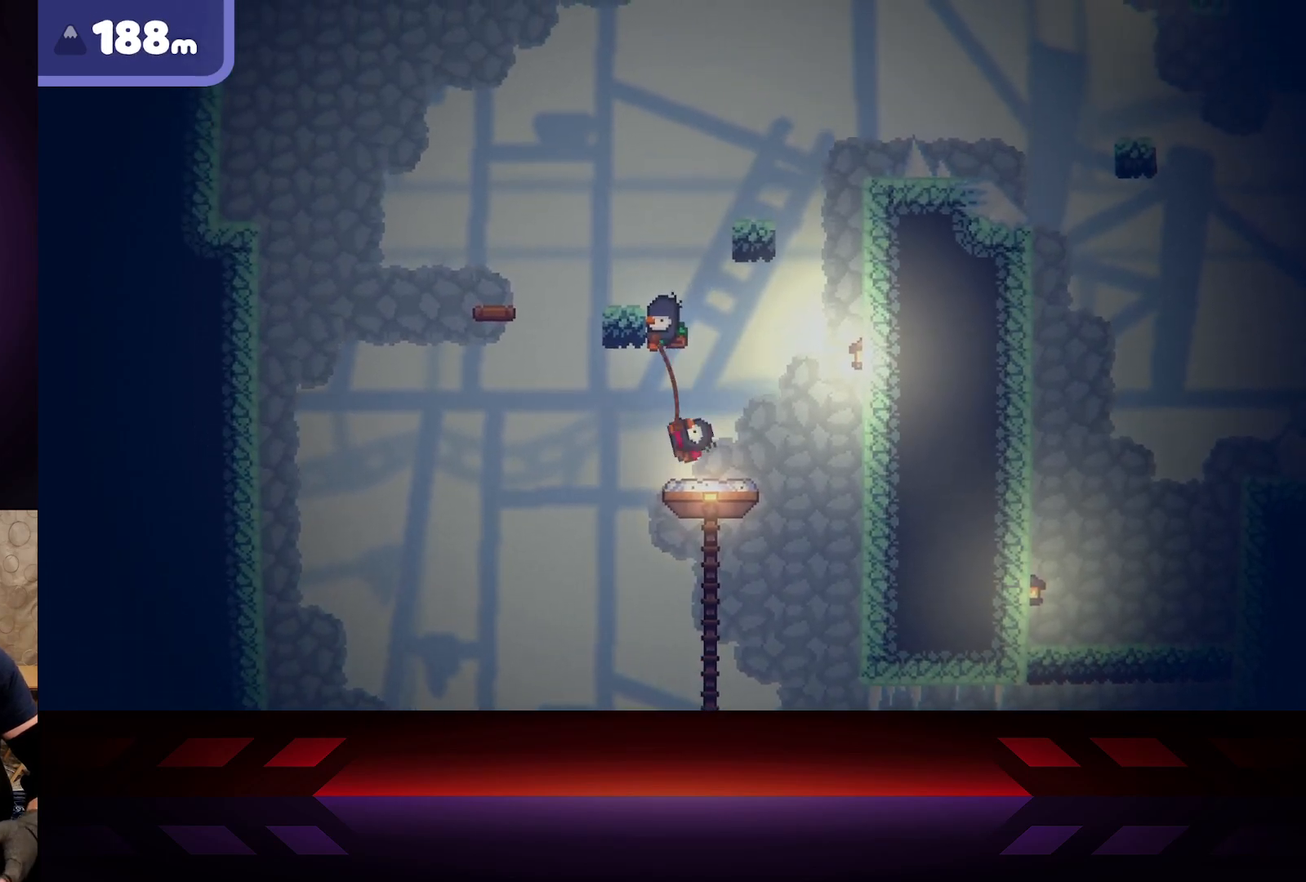
{"buttons": [], "left_stick": "left", "right_stick": "center", "events": []}